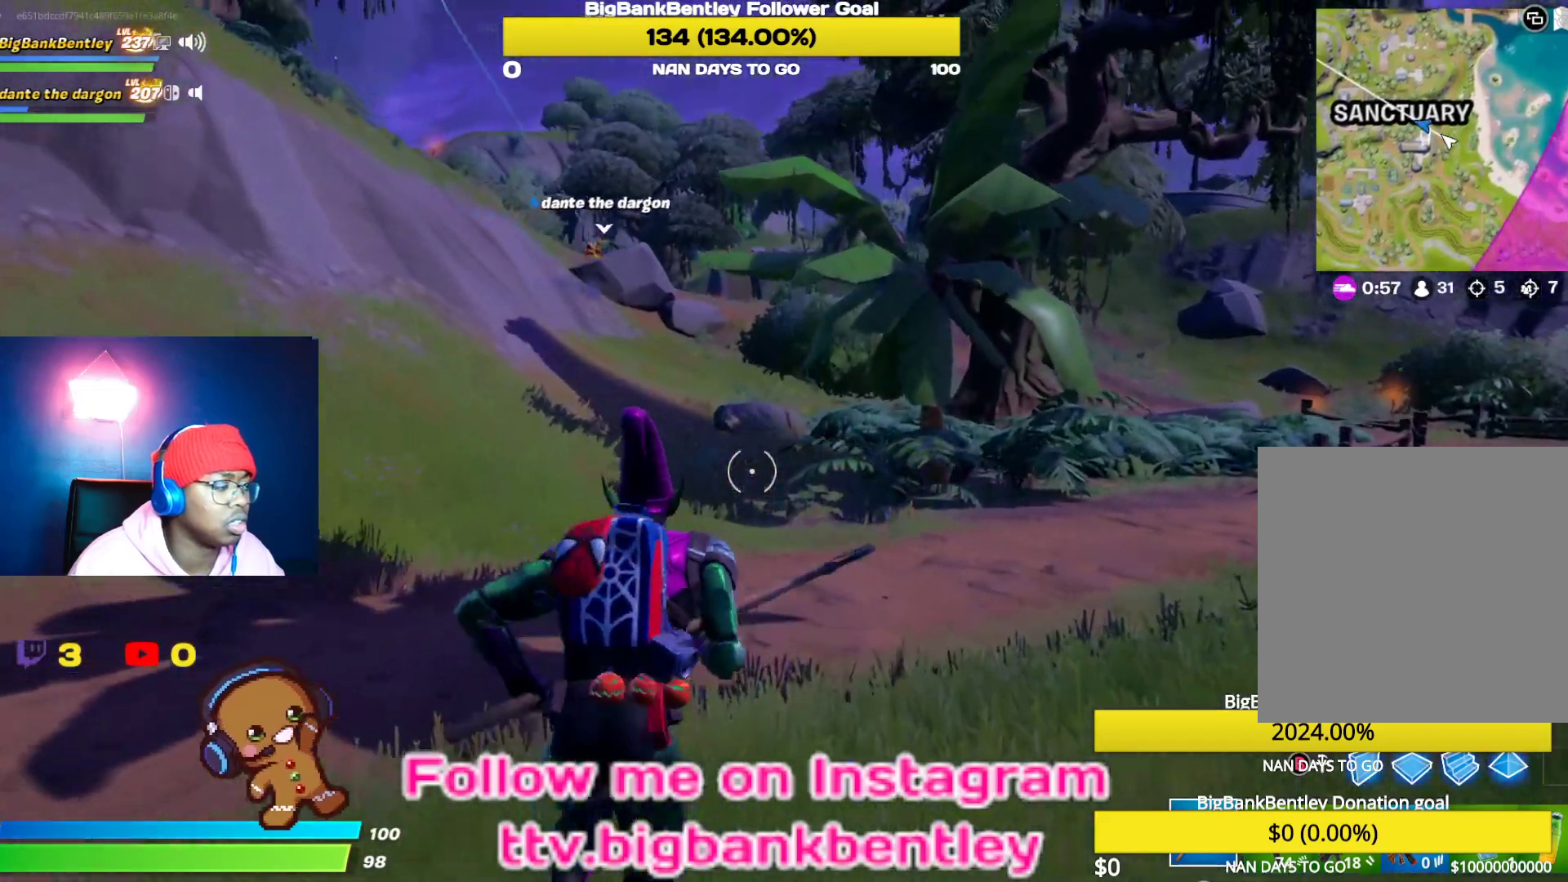
Gameplay with a controller (Xbox layout); each line is a JSON object with the inputs held at the frame after it. "events" lists button and stick changes between this image and that frame as [ms after this image, input, new state], when the widget could be followed in between.
{"buttons": [], "left_stick": "up", "right_stick": "up-left", "events": [[83, "right_stick", "center"], [150, "R3", "up"], [183, "right_stick", "up-left"]]}
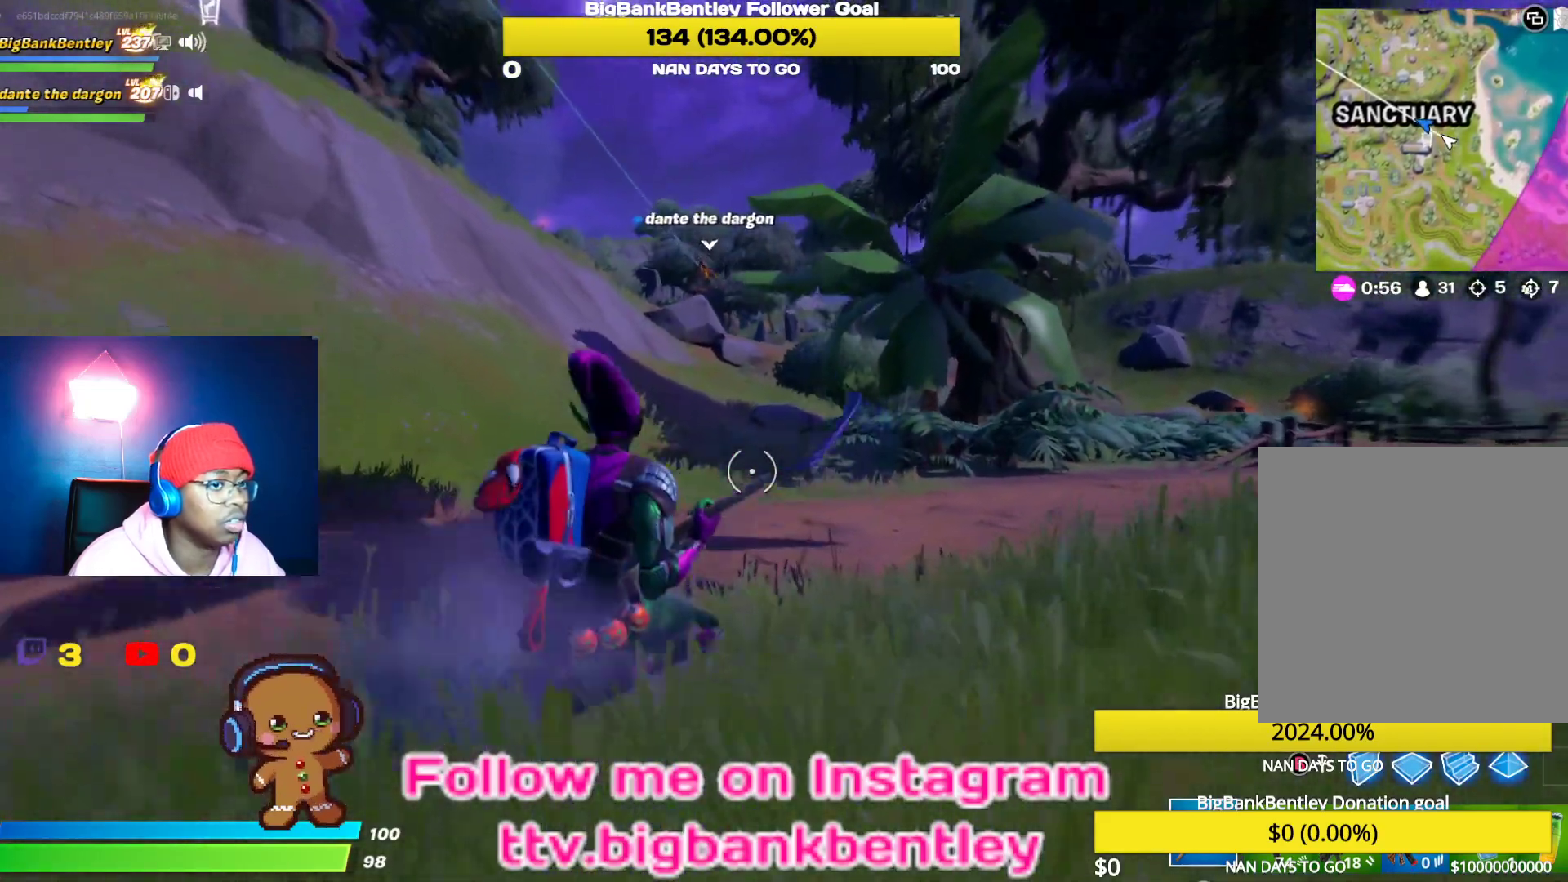
{"buttons": [], "left_stick": "up", "right_stick": "center", "events": [[150, "right_stick", "center"]]}
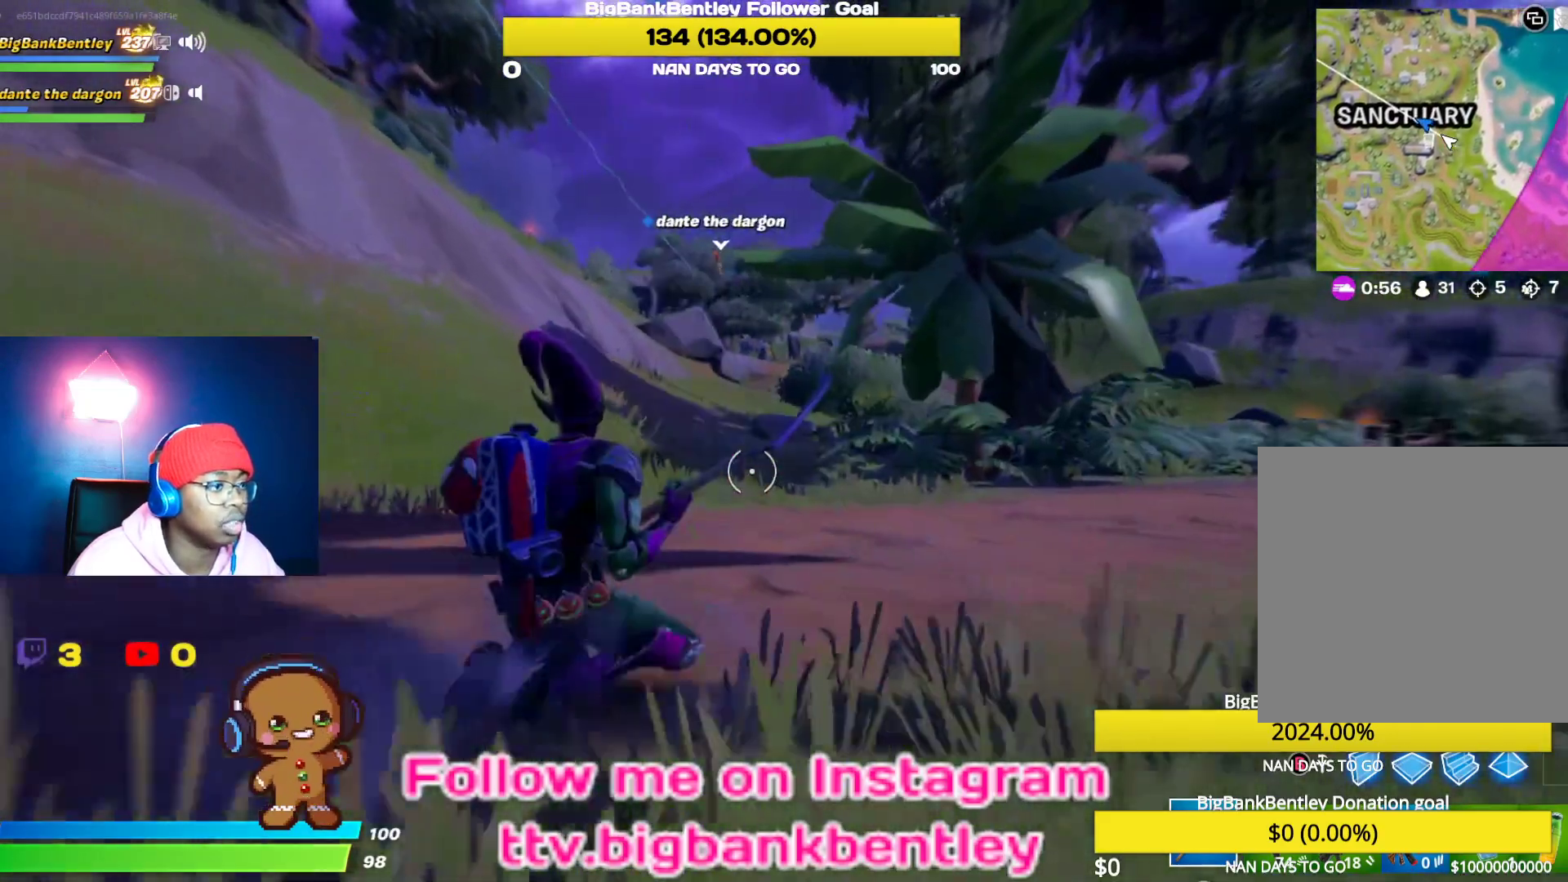
{"buttons": [], "left_stick": "up", "right_stick": "center", "events": [[167, "R3", "down"], [300, "R3", "up"]]}
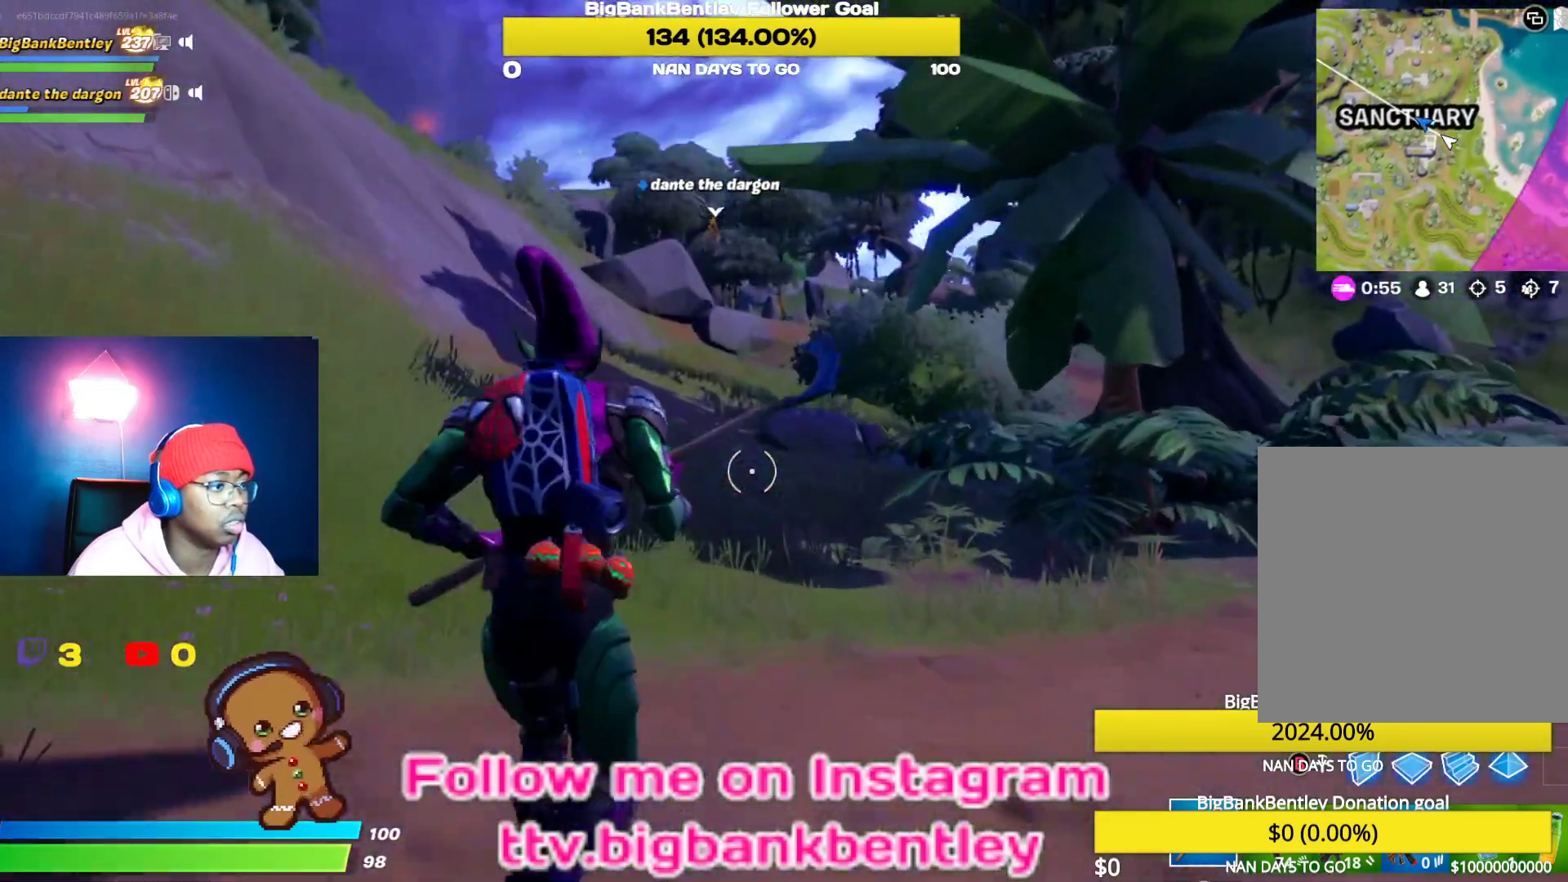
{"buttons": [], "left_stick": "up", "right_stick": "center", "events": []}
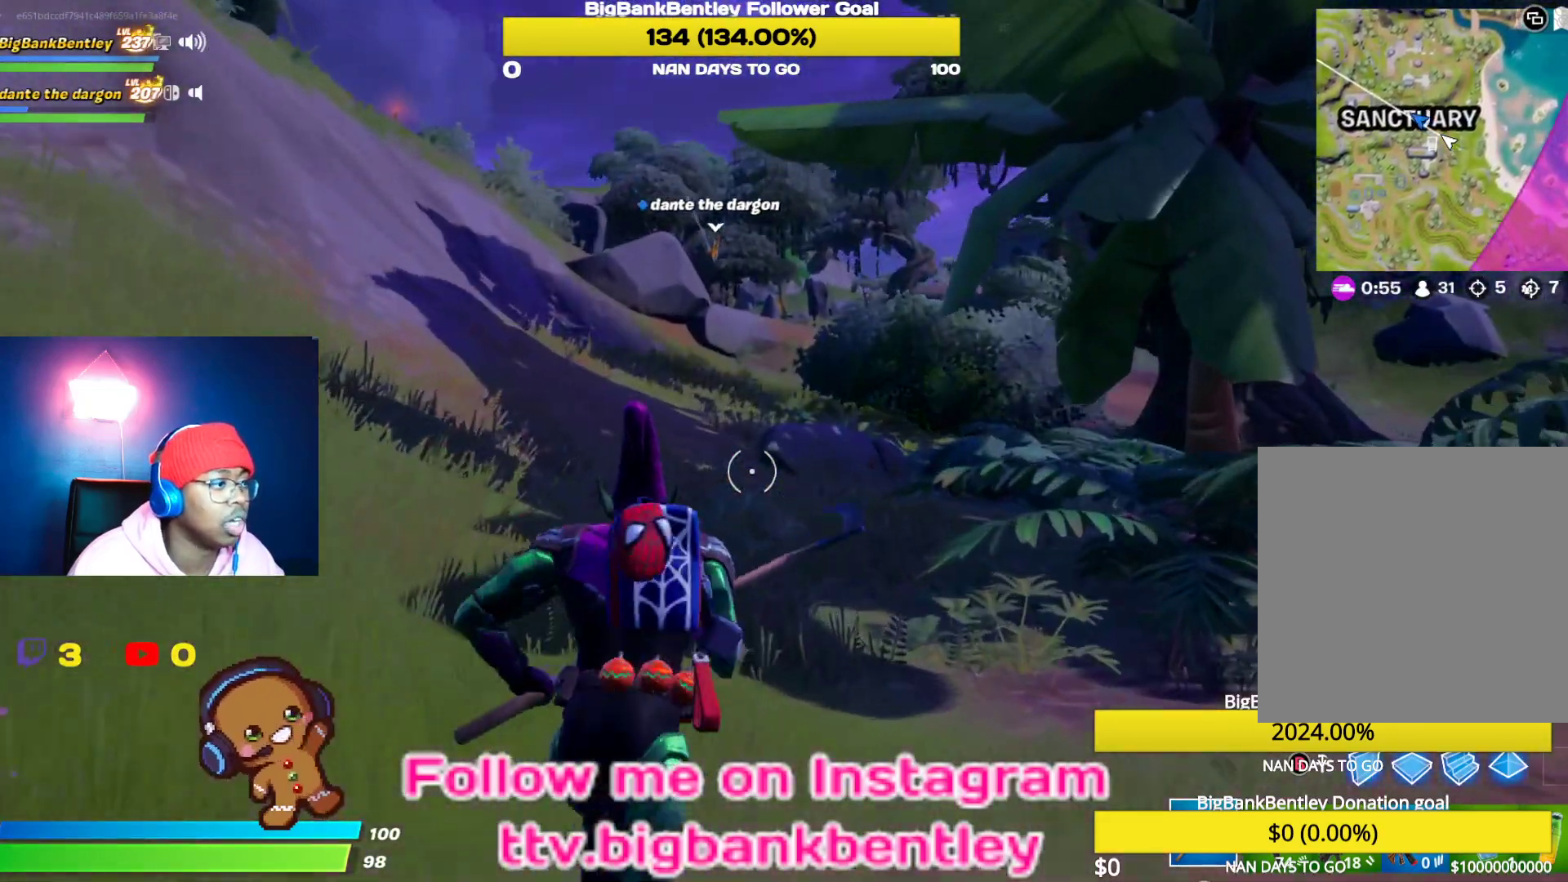
{"buttons": [], "left_stick": "up", "right_stick": "center", "events": []}
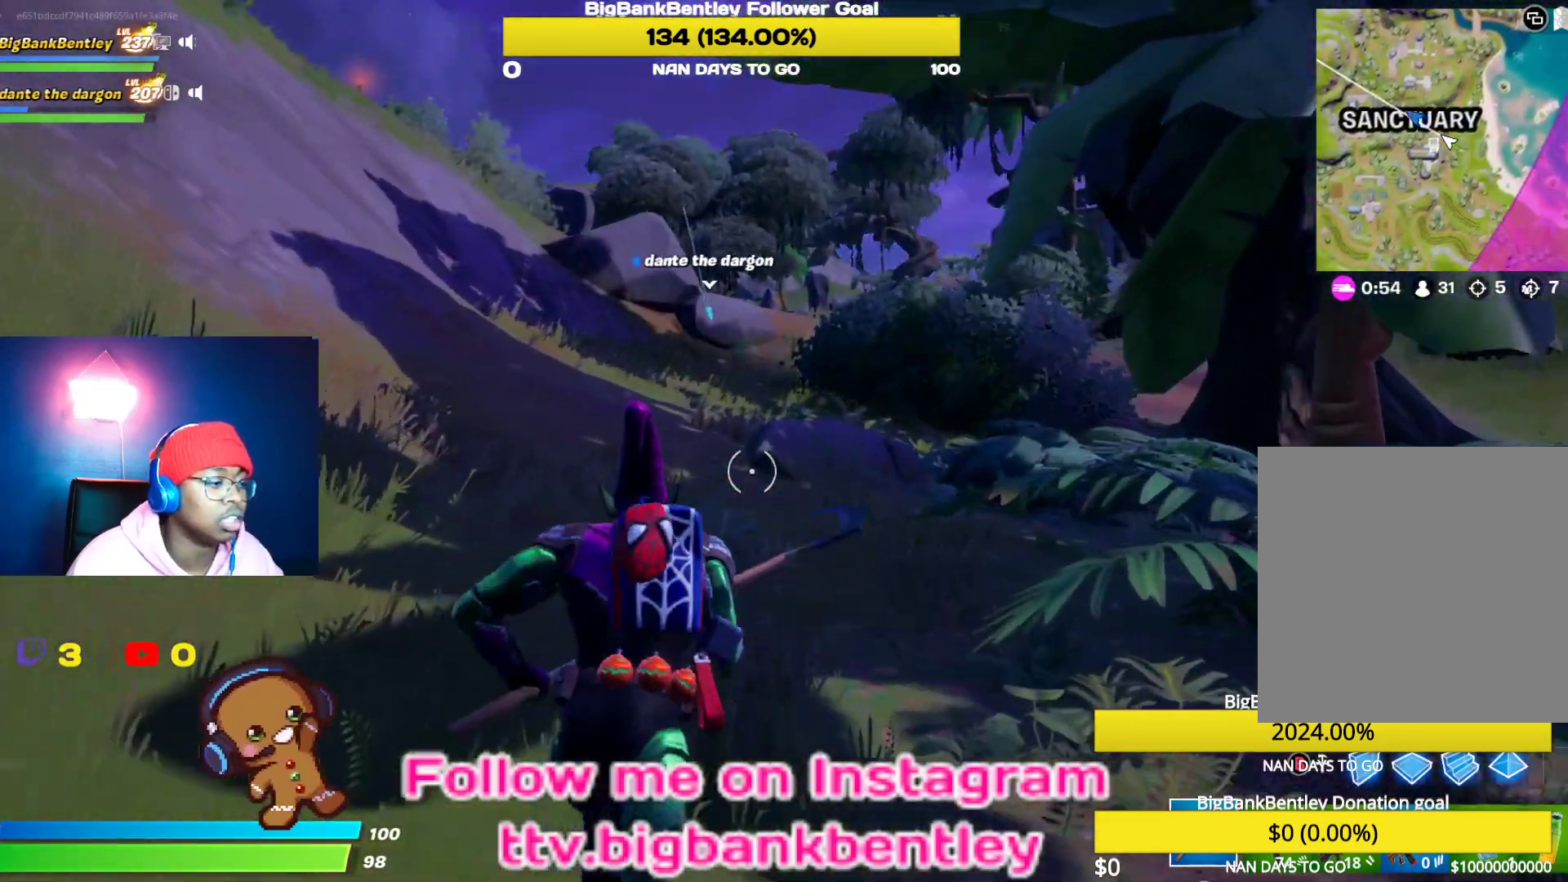
{"buttons": [], "left_stick": "up", "right_stick": "center", "events": []}
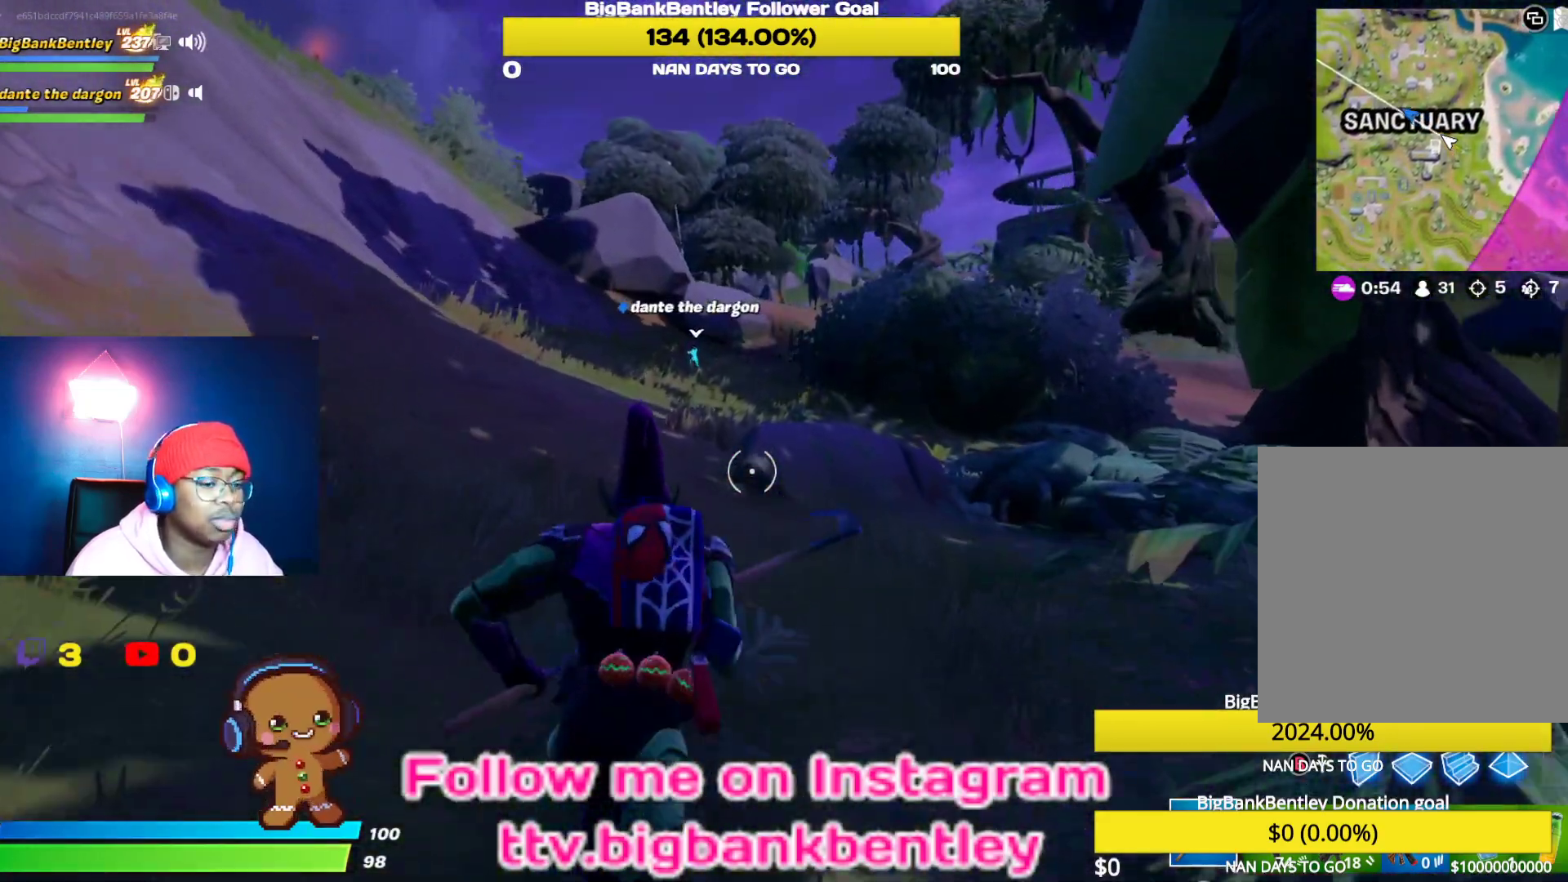
{"buttons": [], "left_stick": "up", "right_stick": "center", "events": [[50, "right_stick", "down"], [383, "right_stick", "center"]]}
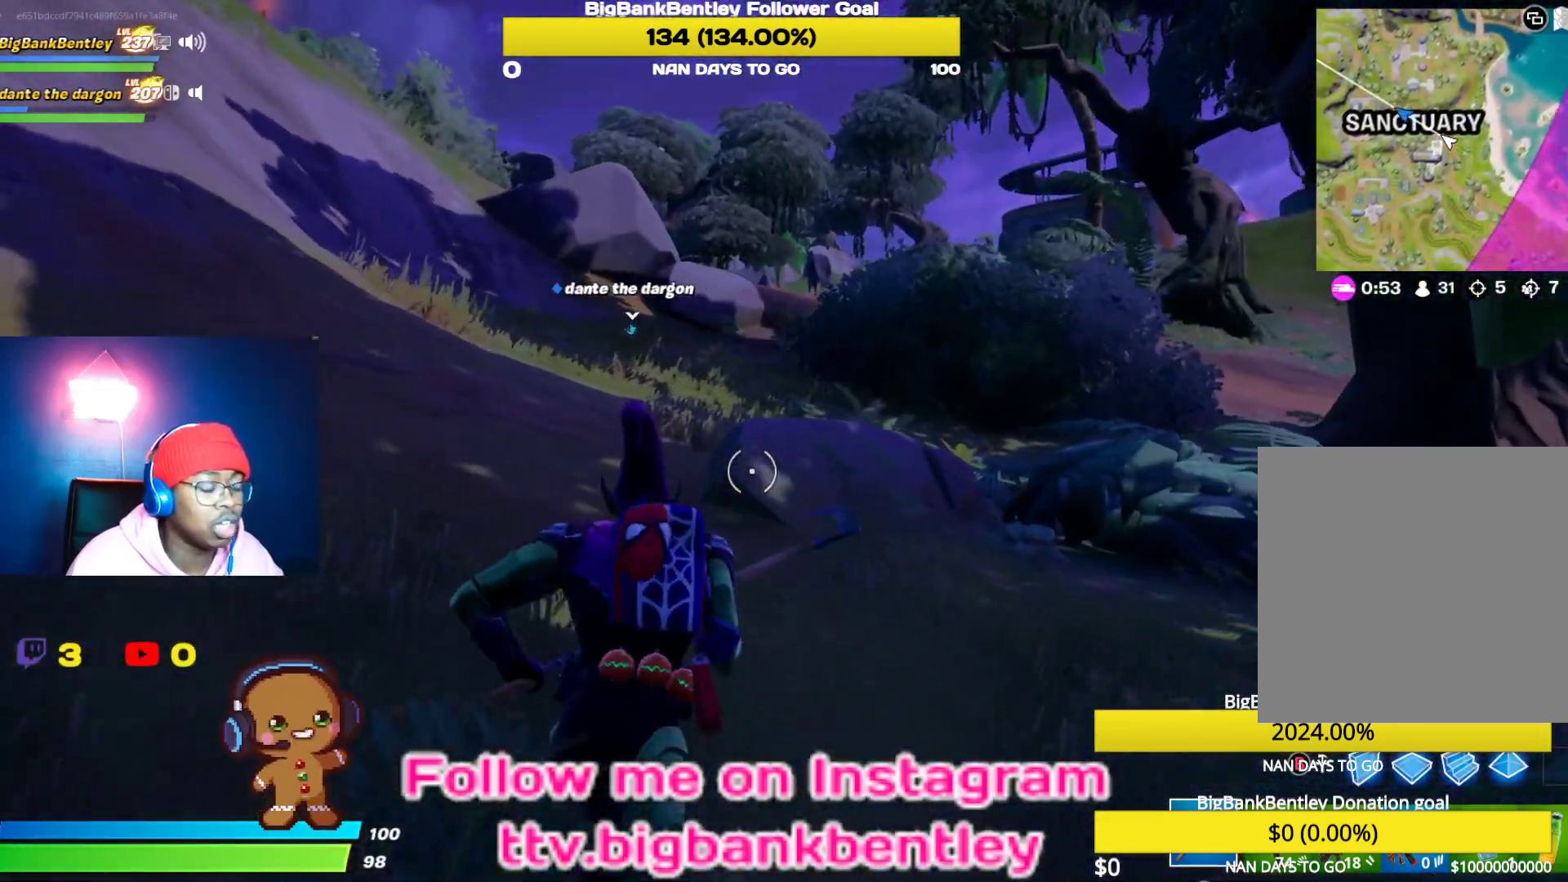
{"buttons": [], "left_stick": "center", "right_stick": "center", "events": [[50, "A", "down"], [117, "A", "up"], [183, "left_stick", "center"], [217, "B", "down"], [283, "B", "up"], [317, "DPAD_LEFT", "down"], [450, "DPAD_LEFT", "up"]]}
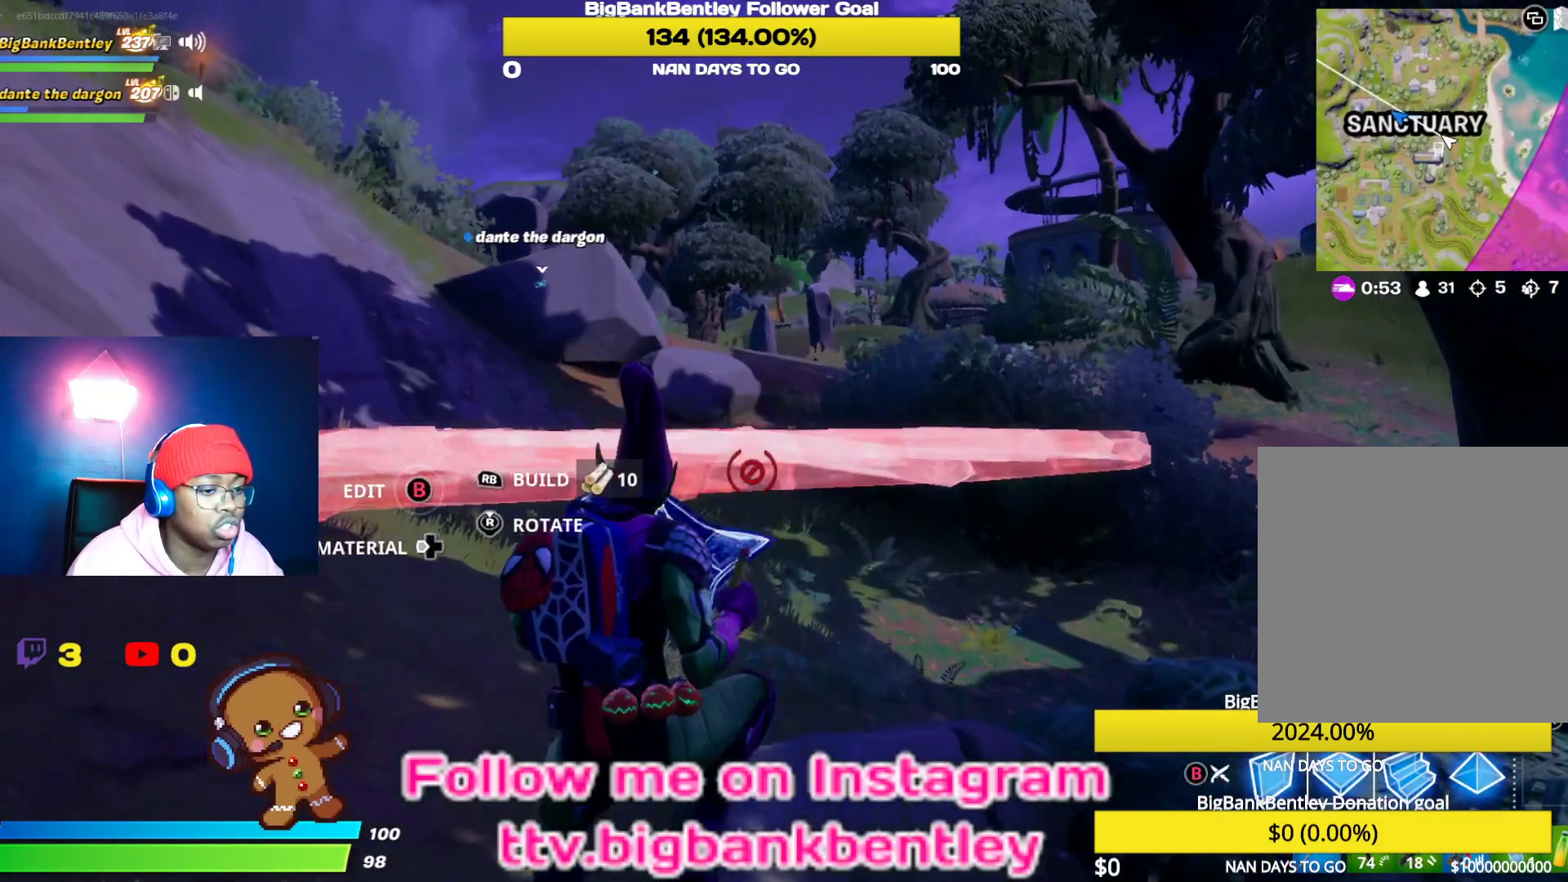
{"buttons": [], "left_stick": "up", "right_stick": "center", "events": [[100, "B", "down"], [133, "left_stick", "up"], [183, "B", "up"], [433, "right_stick", "left"], [500, "right_stick", "center"]]}
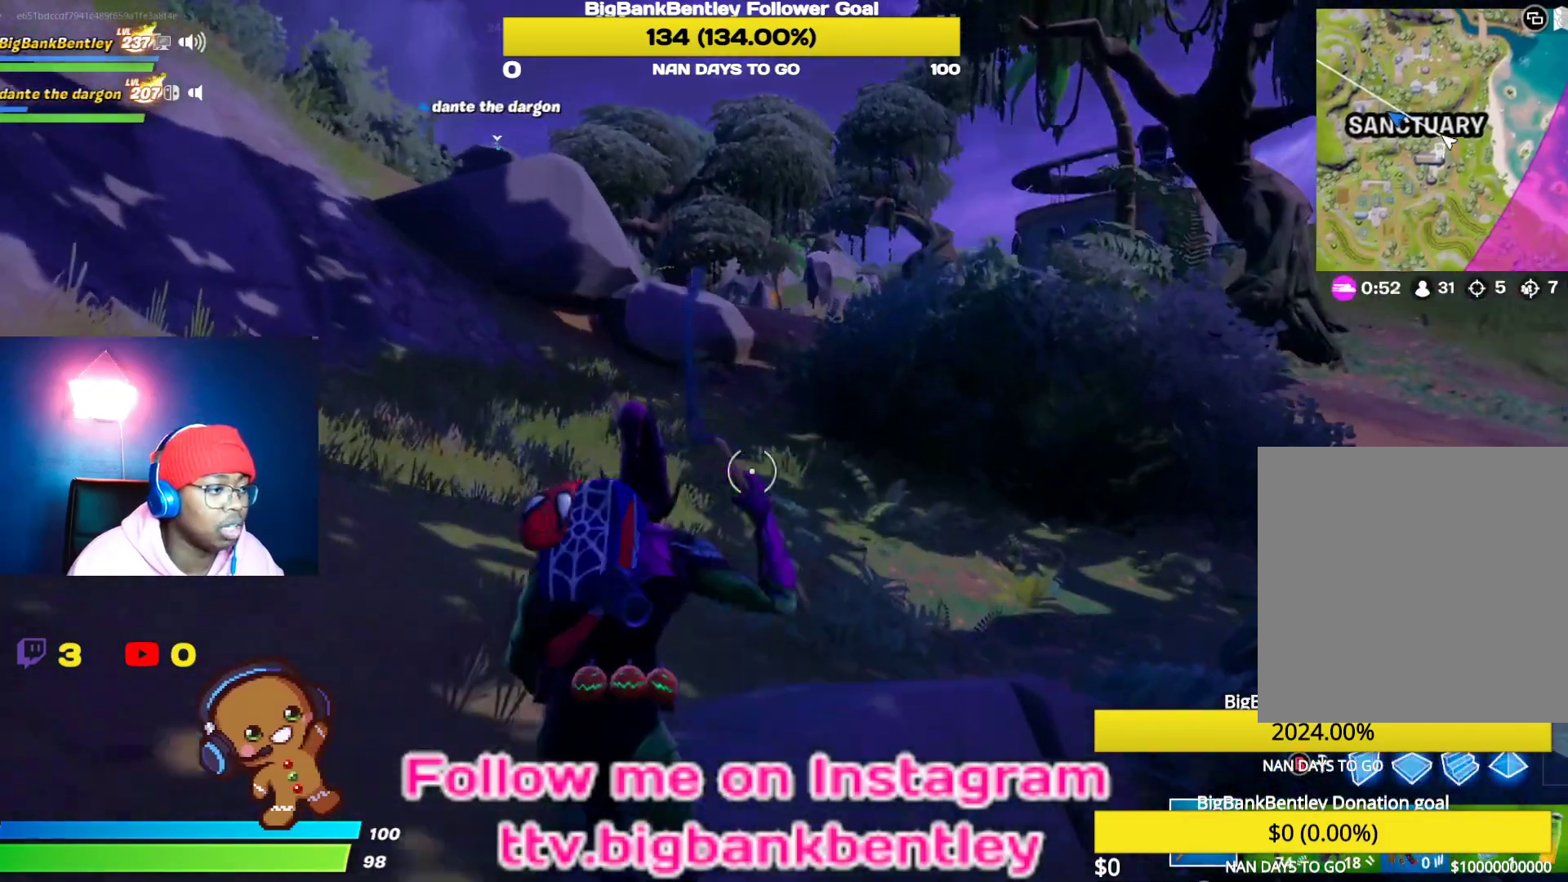
{"buttons": [], "left_stick": "center", "right_stick": "center", "events": [[50, "A", "down"], [150, "A", "up"], [450, "left_stick", "center"]]}
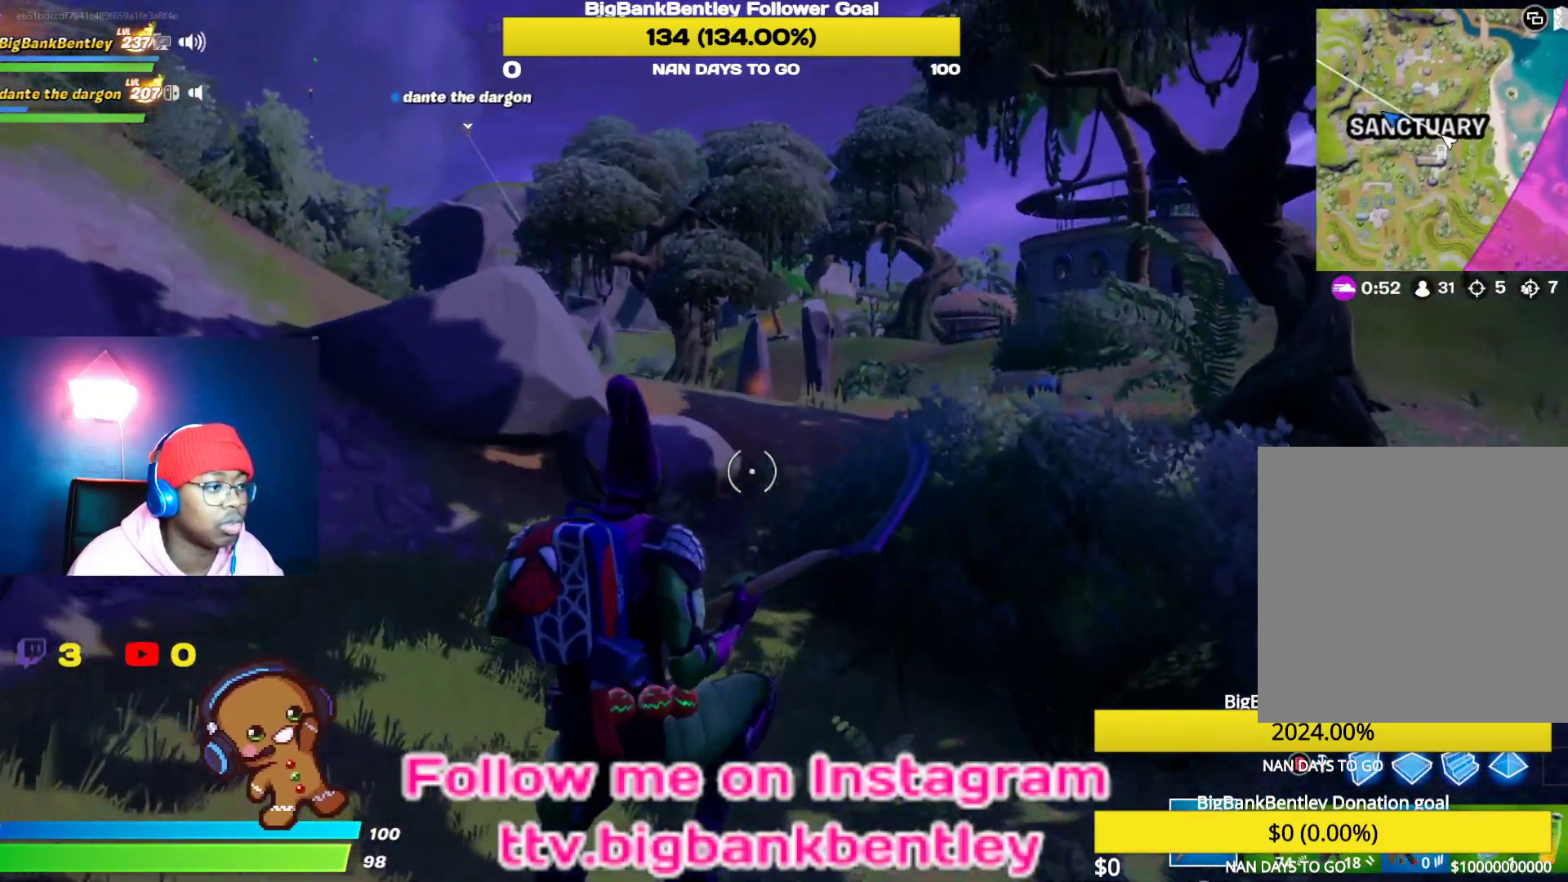
{"buttons": ["R3"], "left_stick": "up", "right_stick": "center", "events": [[67, "left_stick", "up"], [317, "R3", "down"]]}
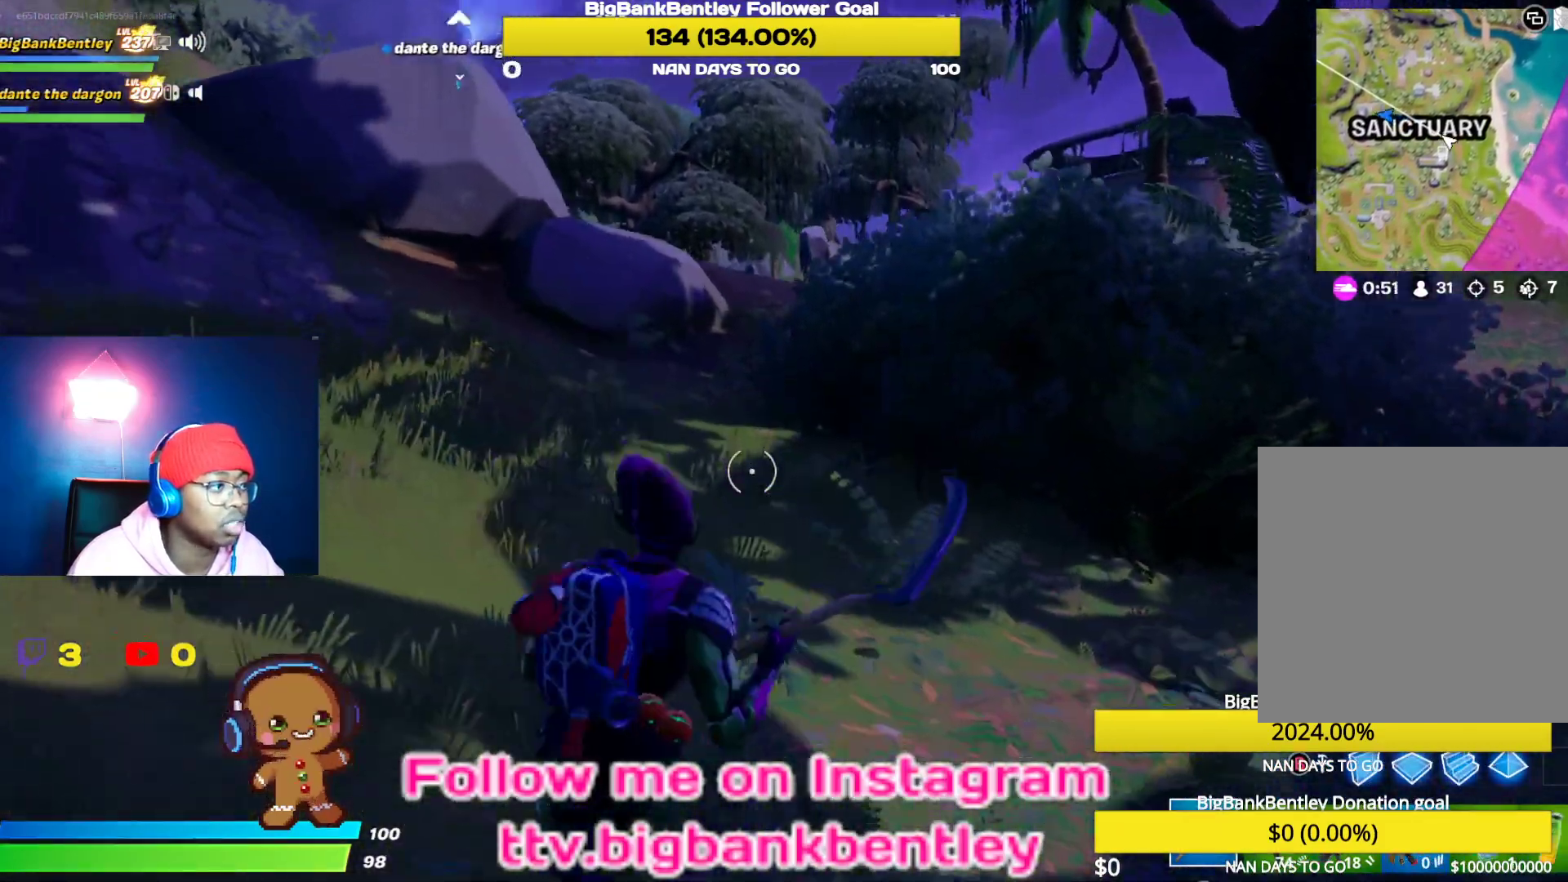
{"buttons": [], "left_stick": "up", "right_stick": "left", "events": [[133, "R3", "up"], [133, "right_stick", "left"]]}
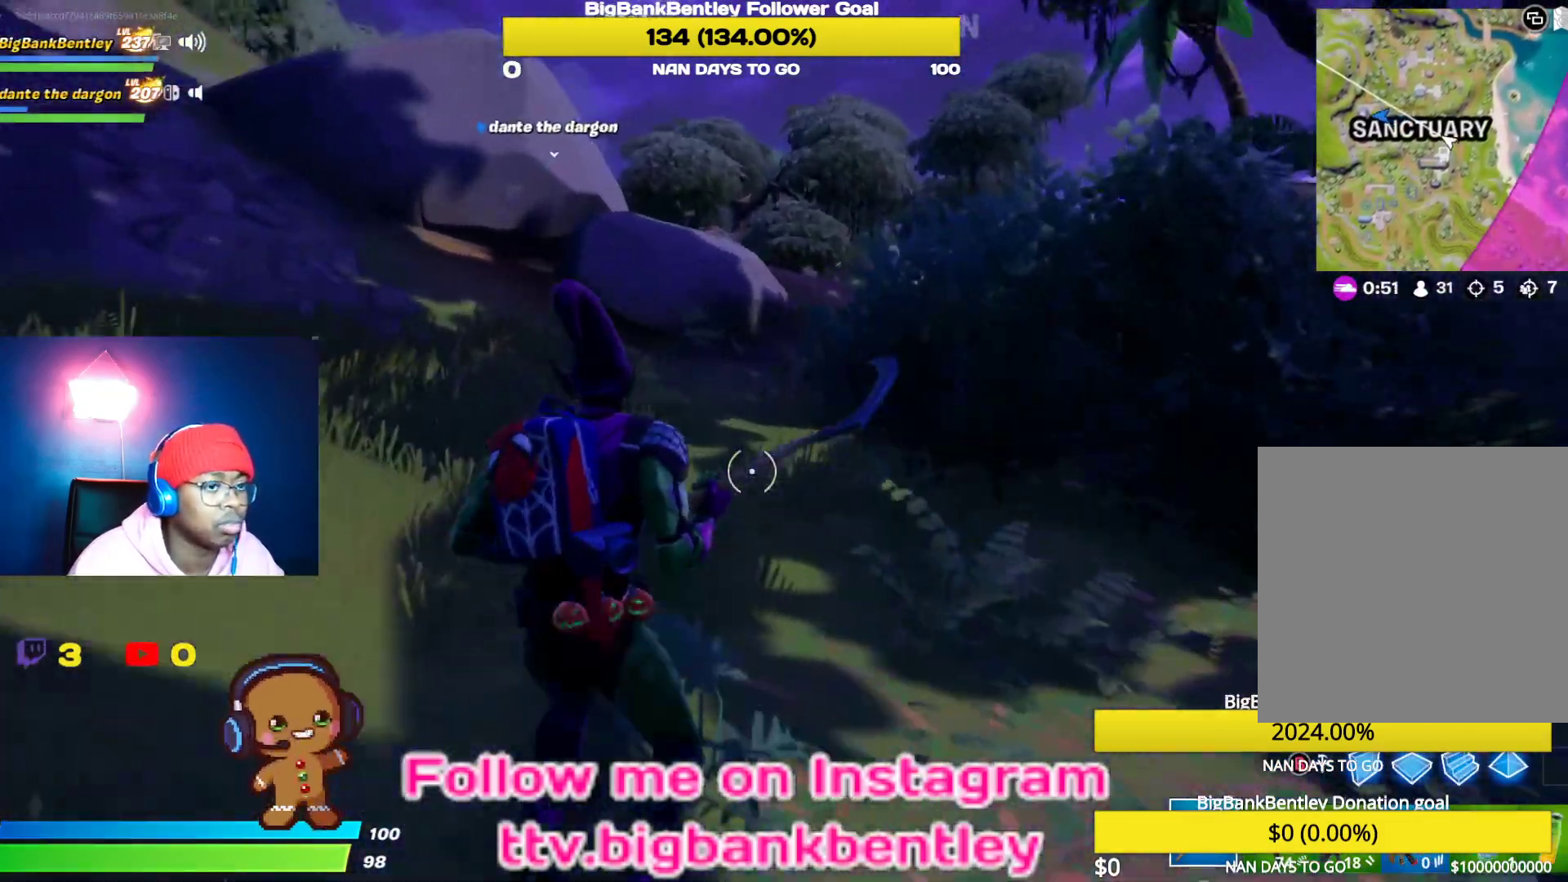
{"buttons": [], "left_stick": "up", "right_stick": "left", "events": [[50, "R3", "down"], [83, "right_stick", "center"], [183, "R3", "up"], [200, "right_stick", "left"]]}
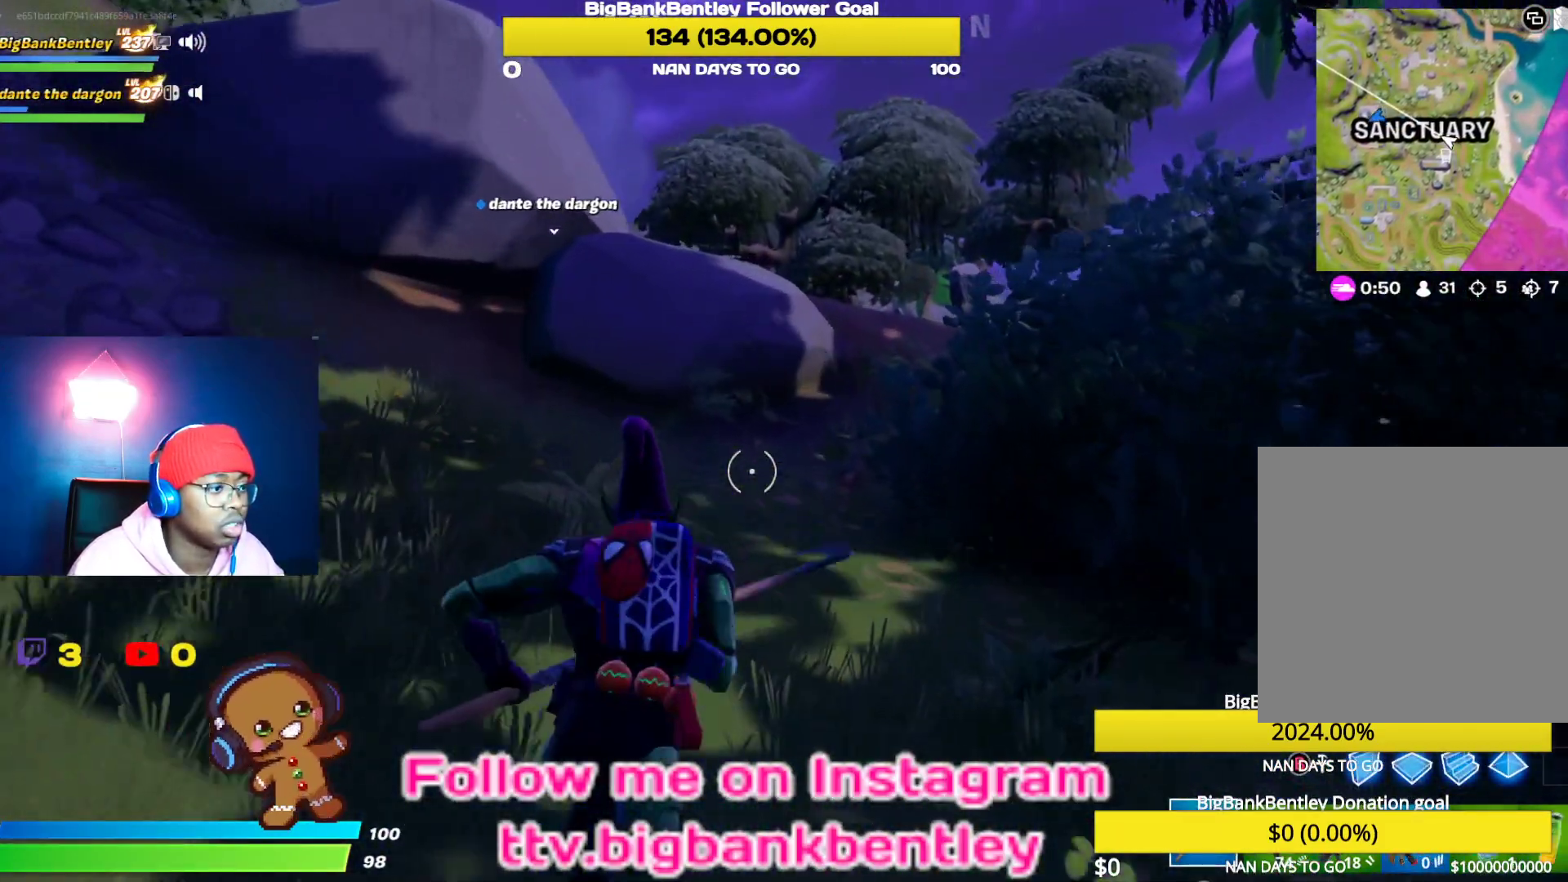
{"buttons": ["R3"], "left_stick": "up-right", "right_stick": "center", "events": [[67, "right_stick", "center"], [117, "R3", "down"], [233, "R3", "up"], [317, "left_stick", "up-right"], [350, "right_stick", "up-left"], [450, "right_stick", "center"], [467, "R3", "down"]]}
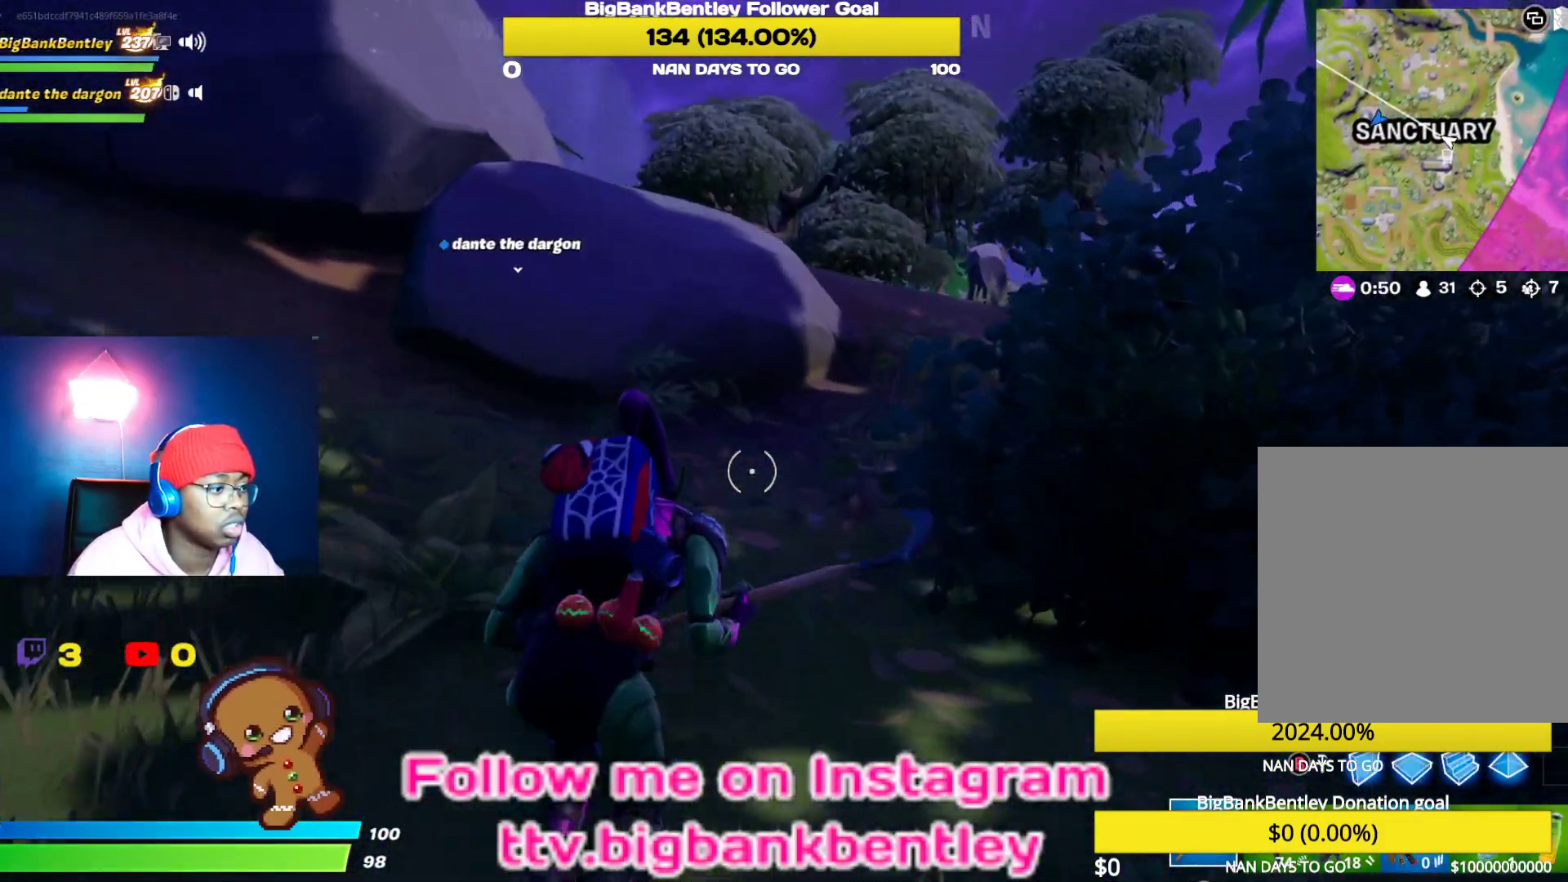
{"buttons": ["R2"], "left_stick": "up-right", "right_stick": "left", "events": [[67, "R3", "up"], [133, "right_stick", "left"], [367, "R2", "down"]]}
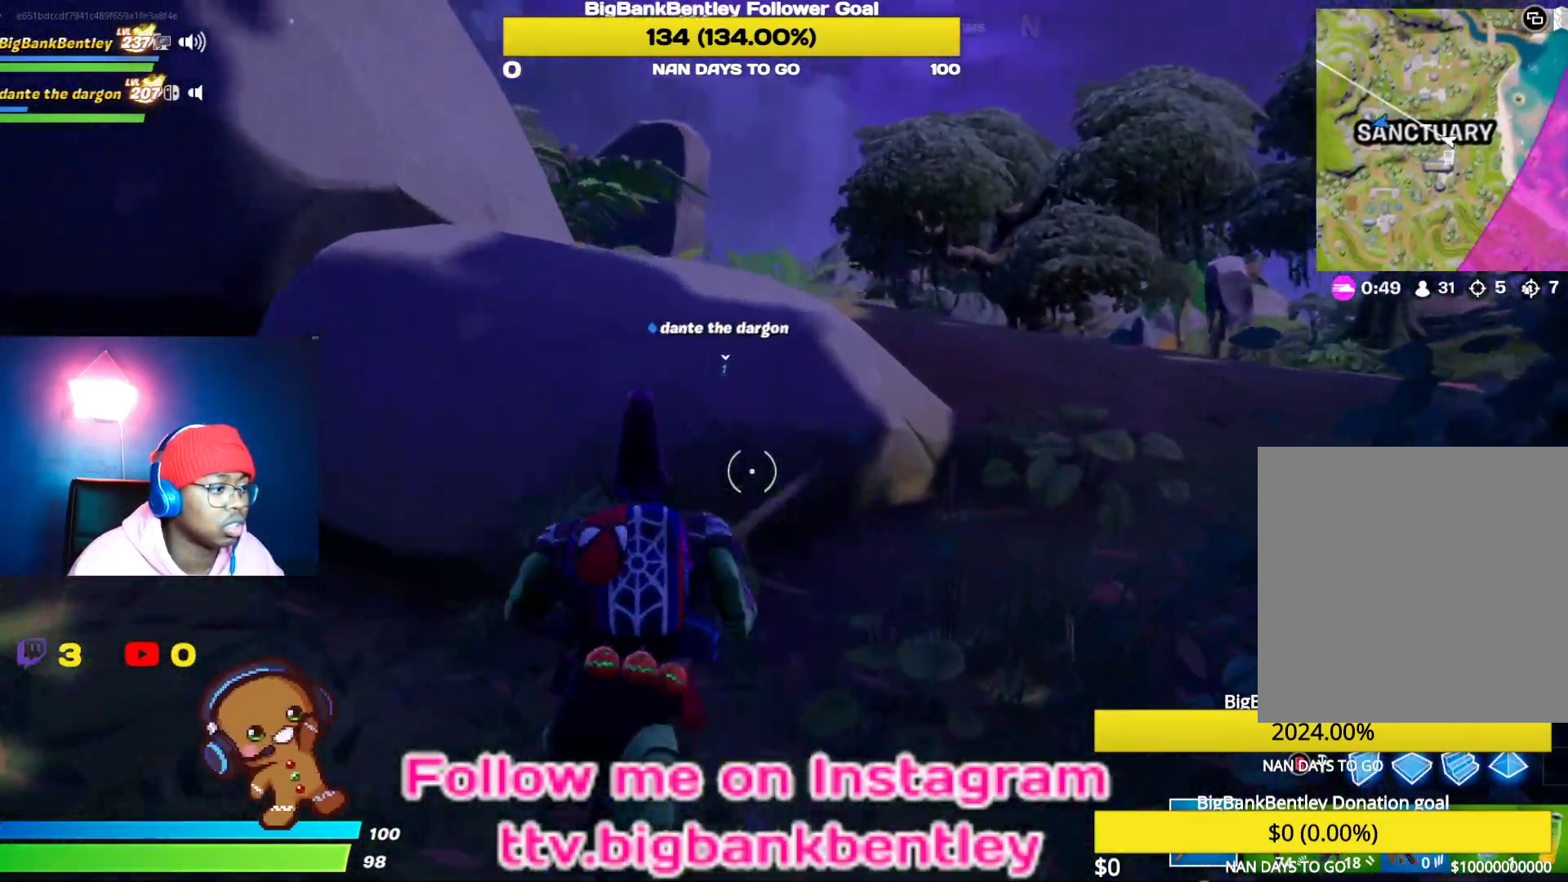
{"buttons": ["R2"], "left_stick": "down-right", "right_stick": "down-left", "events": [[200, "left_stick", "right"], [367, "right_stick", "down-left"], [433, "left_stick", "down-right"]]}
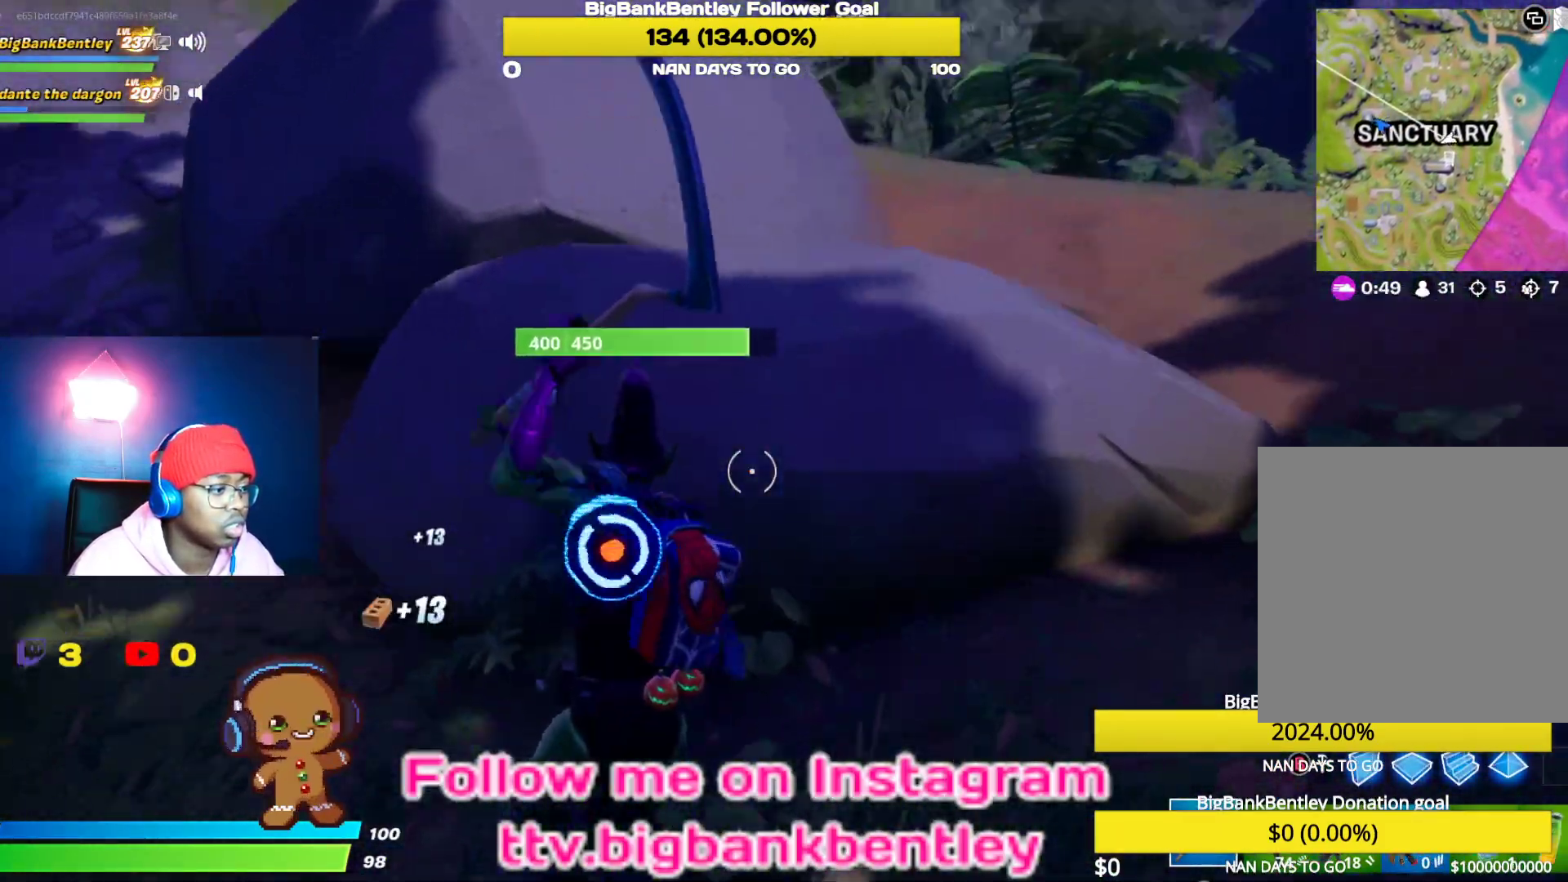
{"buttons": ["R2"], "left_stick": "down-right", "right_stick": "up", "events": [[267, "right_stick", "center"], [483, "right_stick", "up"]]}
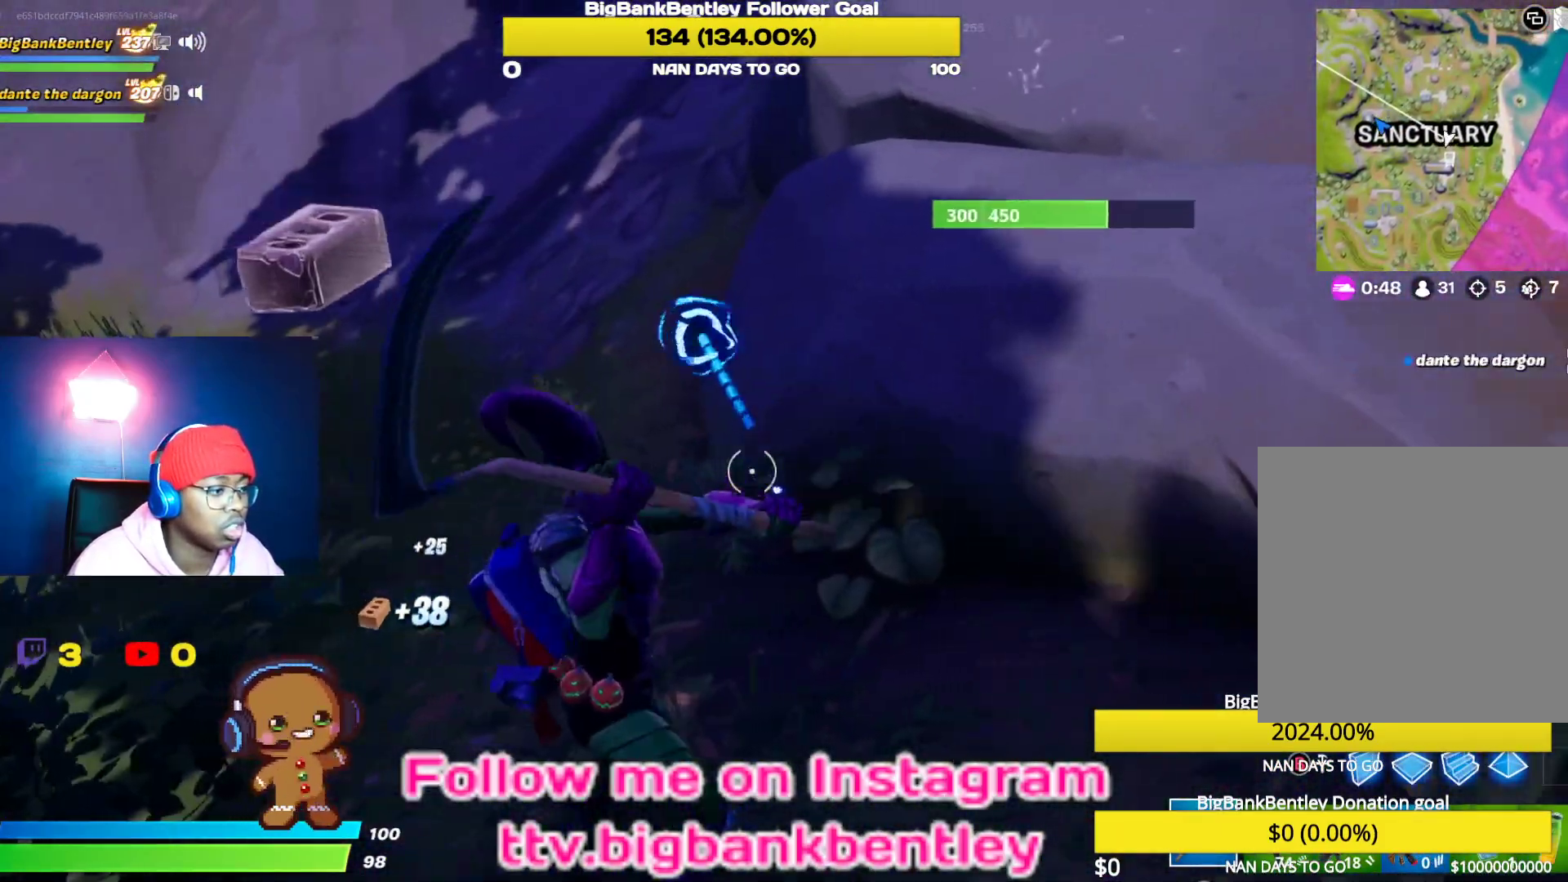
{"buttons": ["R2"], "left_stick": "down-right", "right_stick": "down", "events": [[83, "right_stick", "up-left"], [267, "right_stick", "center"], [500, "right_stick", "down"]]}
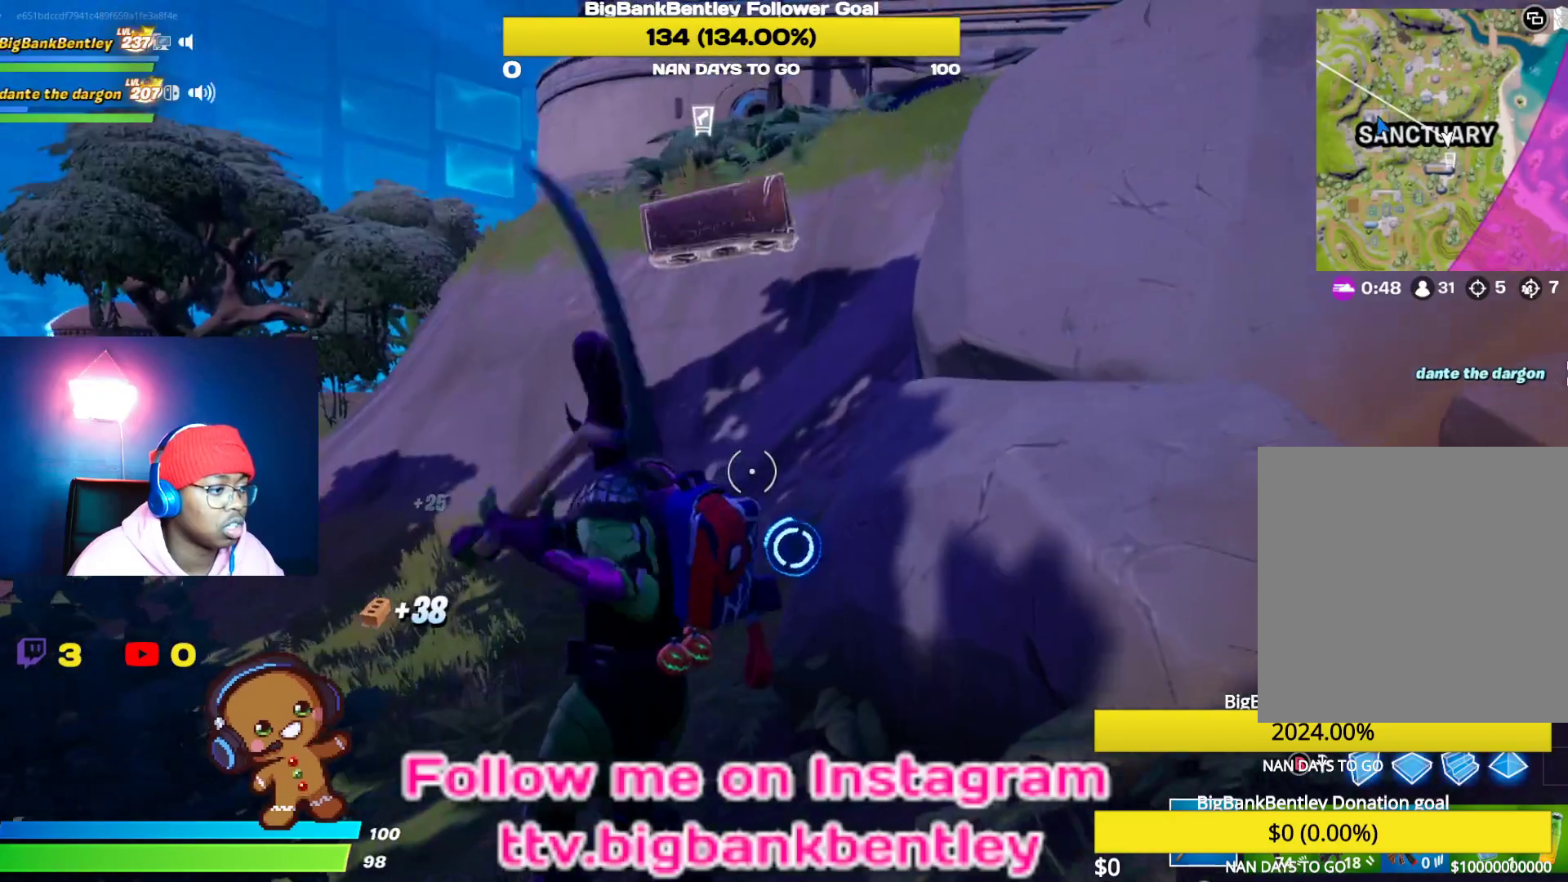
{"buttons": ["R2"], "left_stick": "down-right", "right_stick": "down-left", "events": [[167, "right_stick", "center"], [350, "right_stick", "down-left"]]}
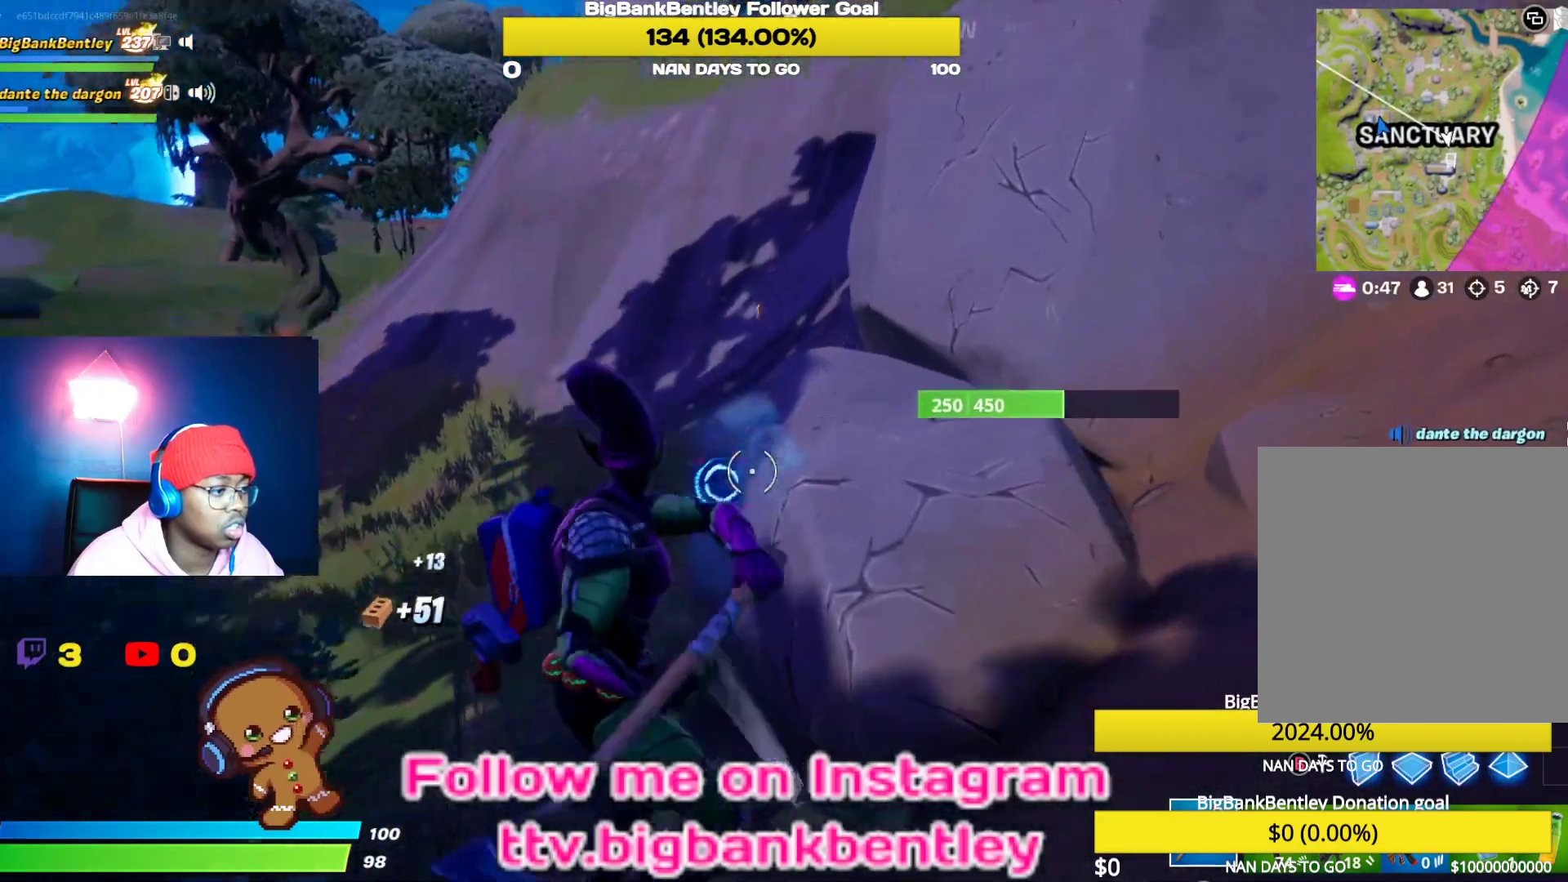
{"buttons": [], "left_stick": "up-right", "right_stick": "right", "events": [[67, "right_stick", "up-right"], [83, "R2", "up"], [133, "right_stick", "right"], [183, "left_stick", "up-right"], [200, "R1", "down"], [317, "R1", "up"]]}
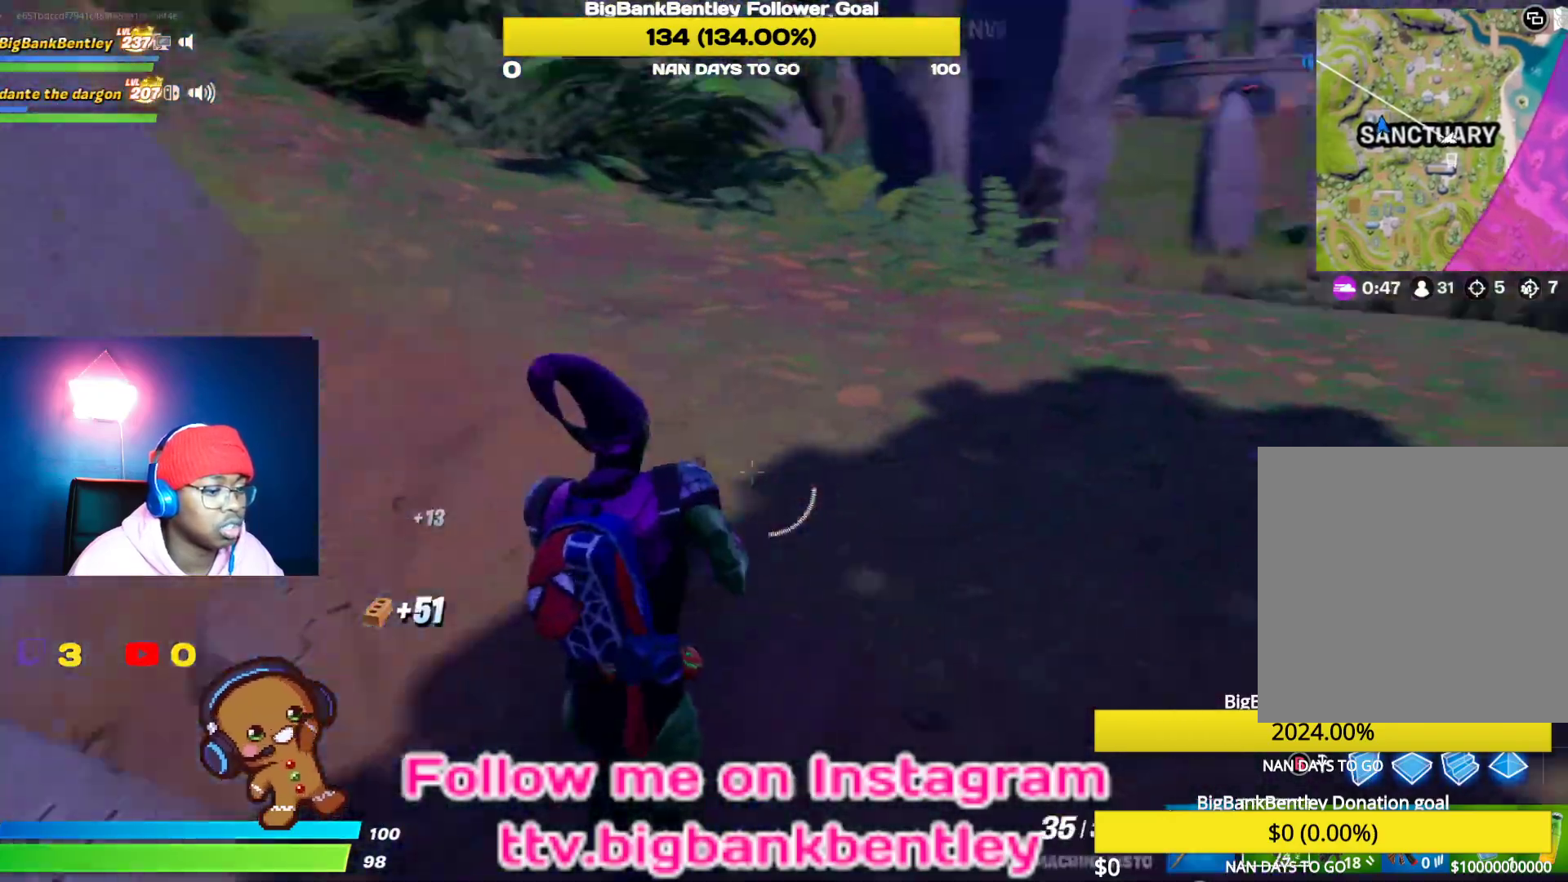
{"buttons": [], "left_stick": "up-right", "right_stick": "center", "events": [[17, "right_stick", "up-right"], [117, "right_stick", "center"], [350, "right_stick", "right"], [467, "right_stick", "center"]]}
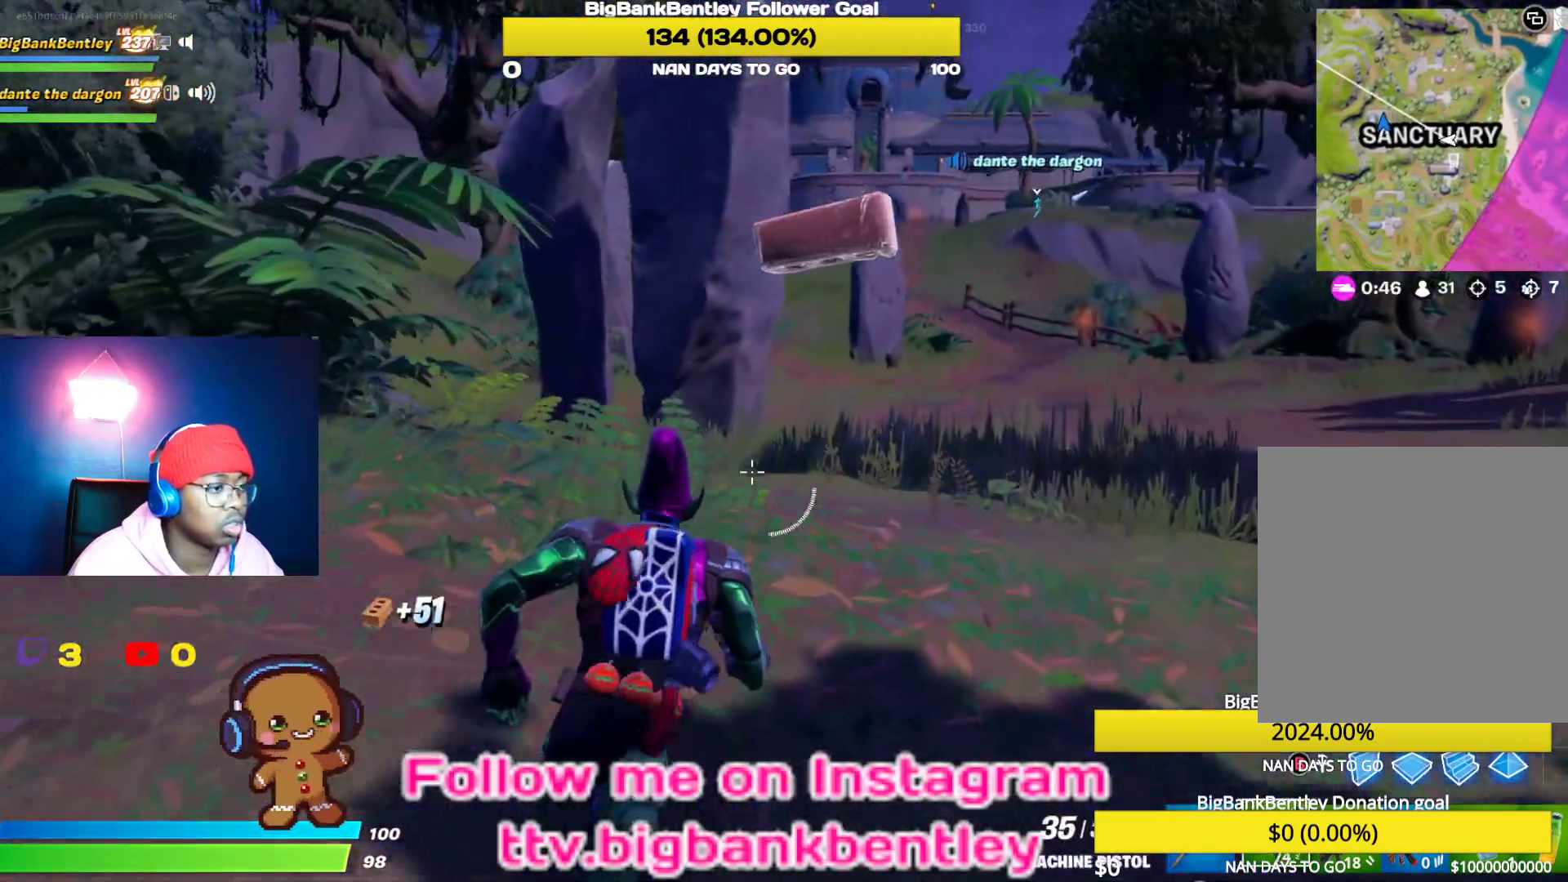
{"buttons": [], "left_stick": "up-right", "right_stick": "right", "events": [[150, "Y", "down"], [233, "Y", "up"], [433, "right_stick", "right"]]}
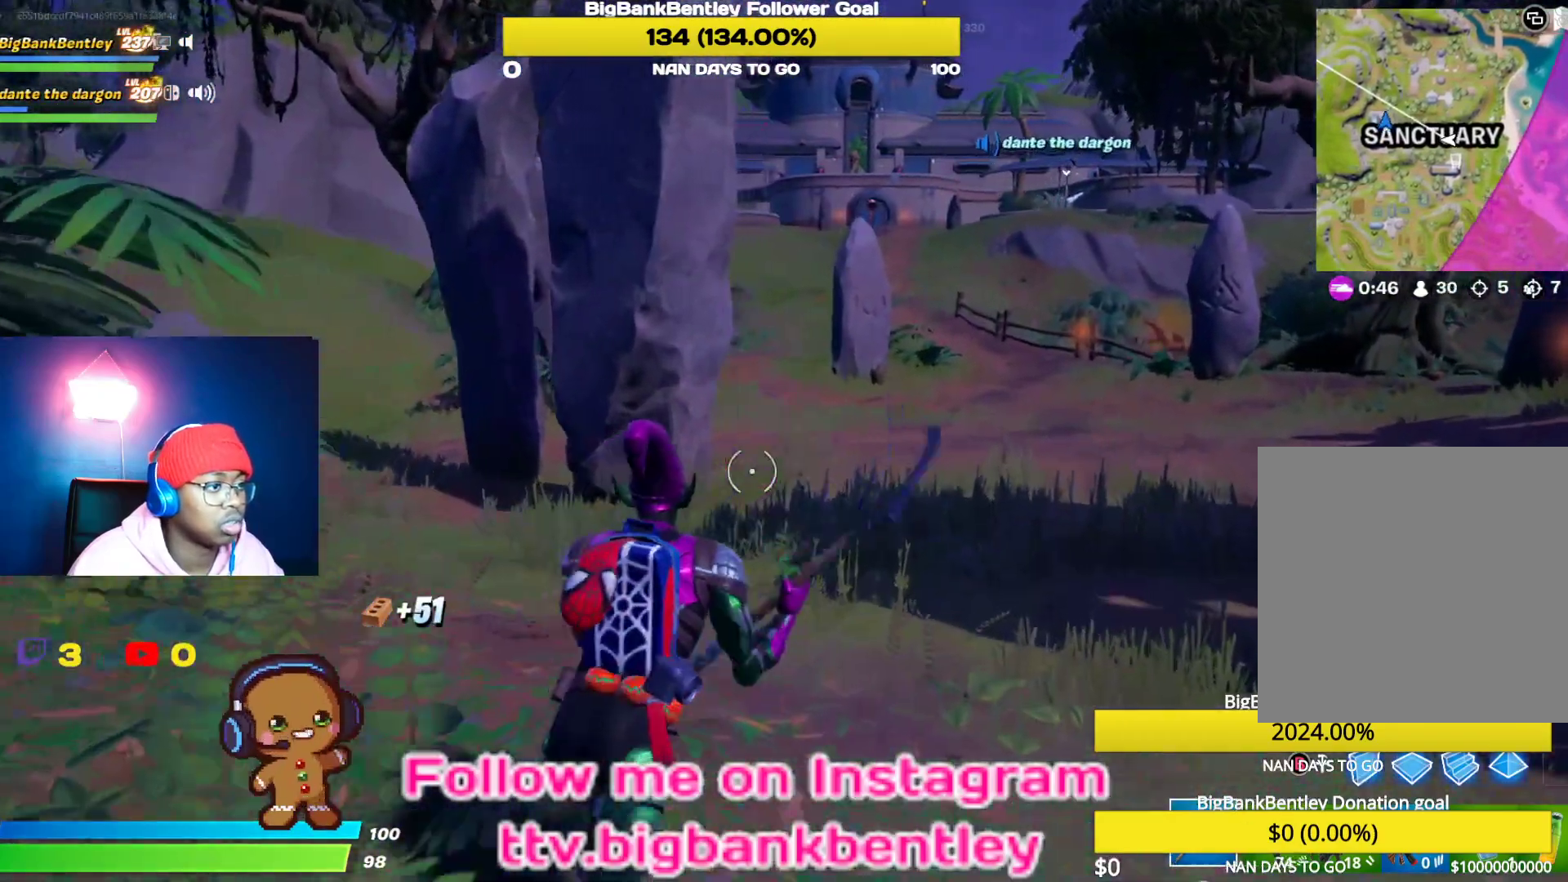
{"buttons": [], "left_stick": "up-right", "right_stick": "center", "events": [[167, "right_stick", "center"]]}
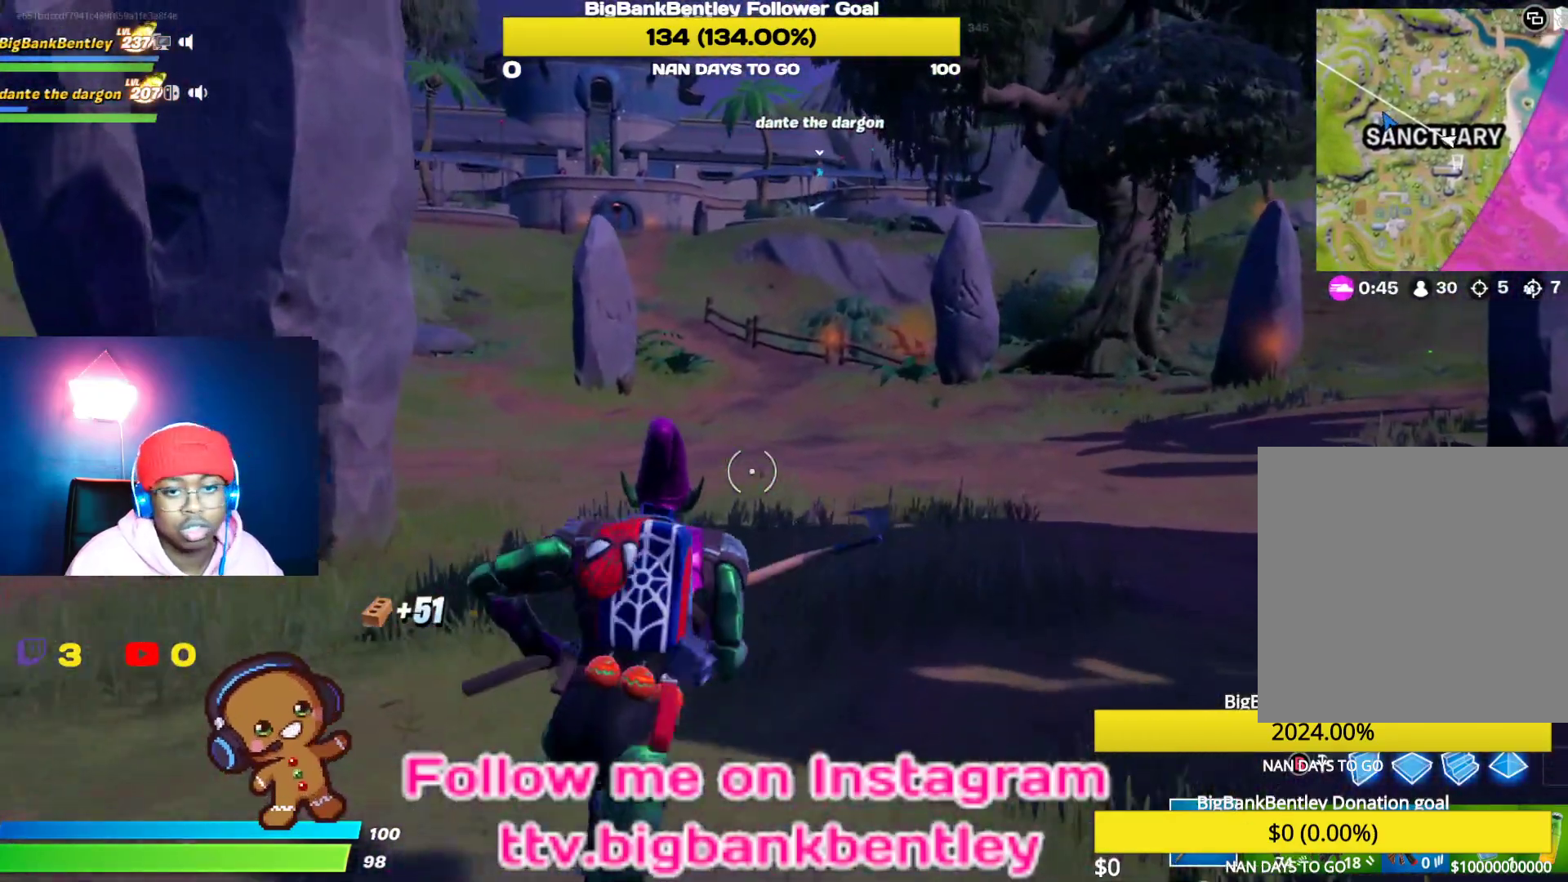
{"buttons": [], "left_stick": "up-right", "right_stick": "center", "events": []}
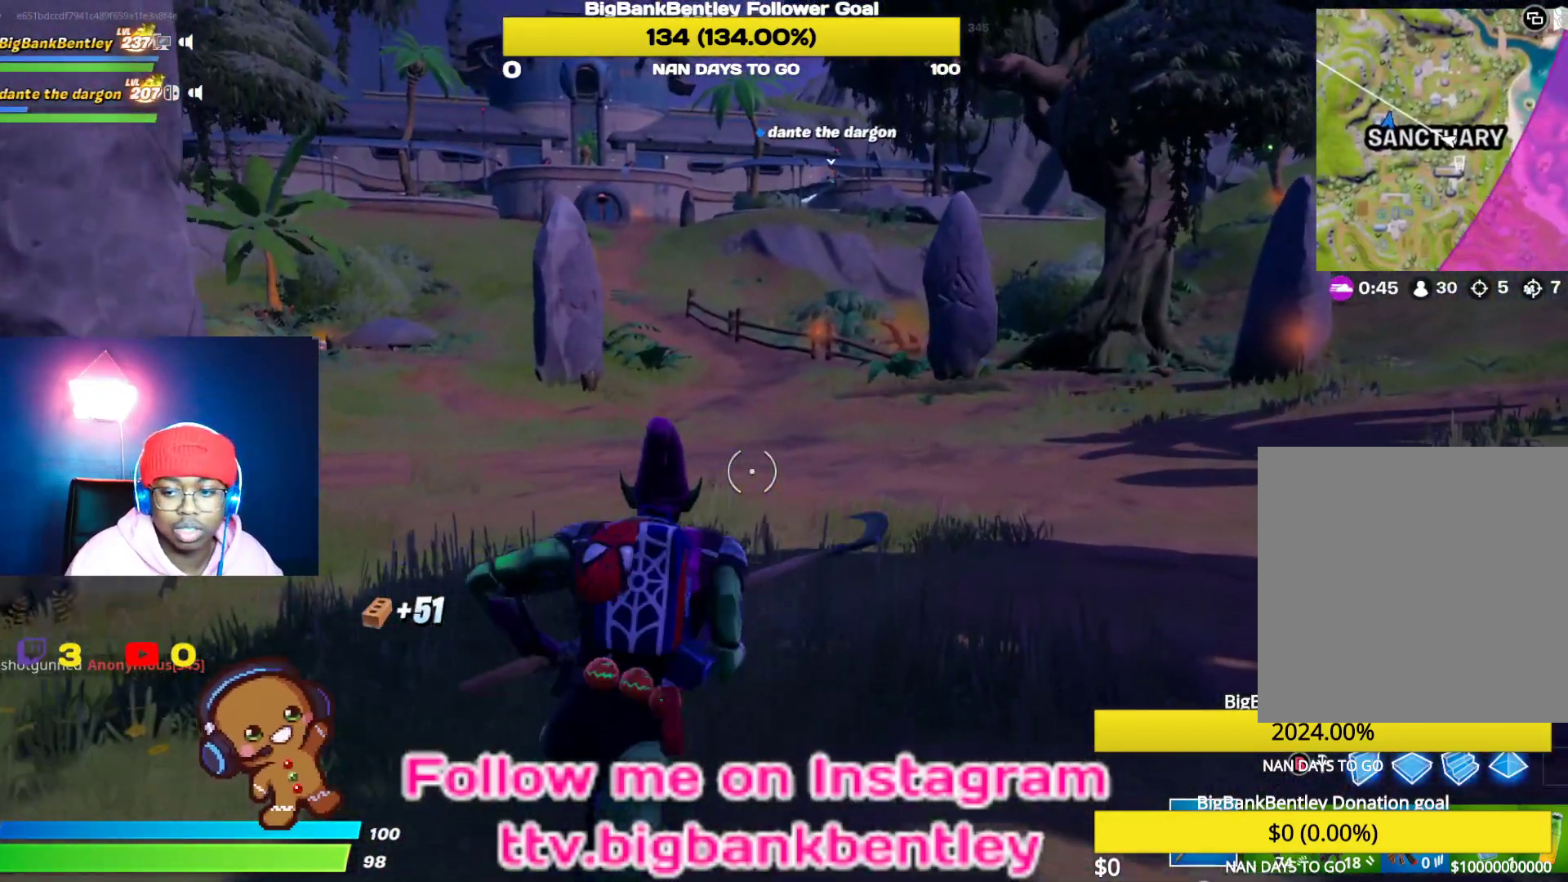
{"buttons": [], "left_stick": "up-right", "right_stick": "center", "events": []}
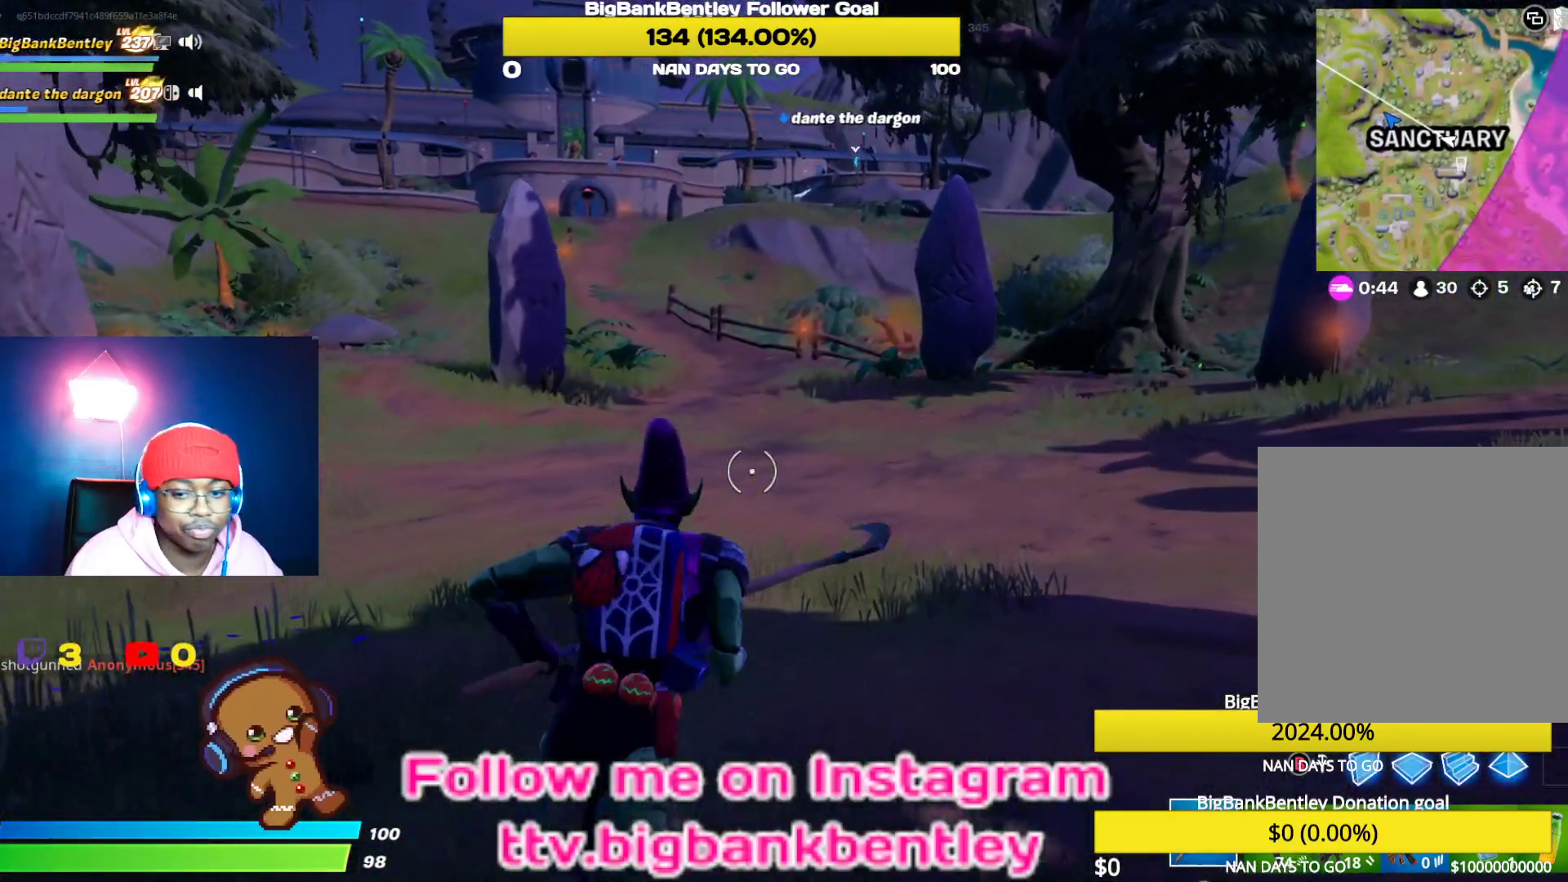
{"buttons": [], "left_stick": "up-right", "right_stick": "center", "events": [[250, "right_stick", "right"], [383, "right_stick", "center"]]}
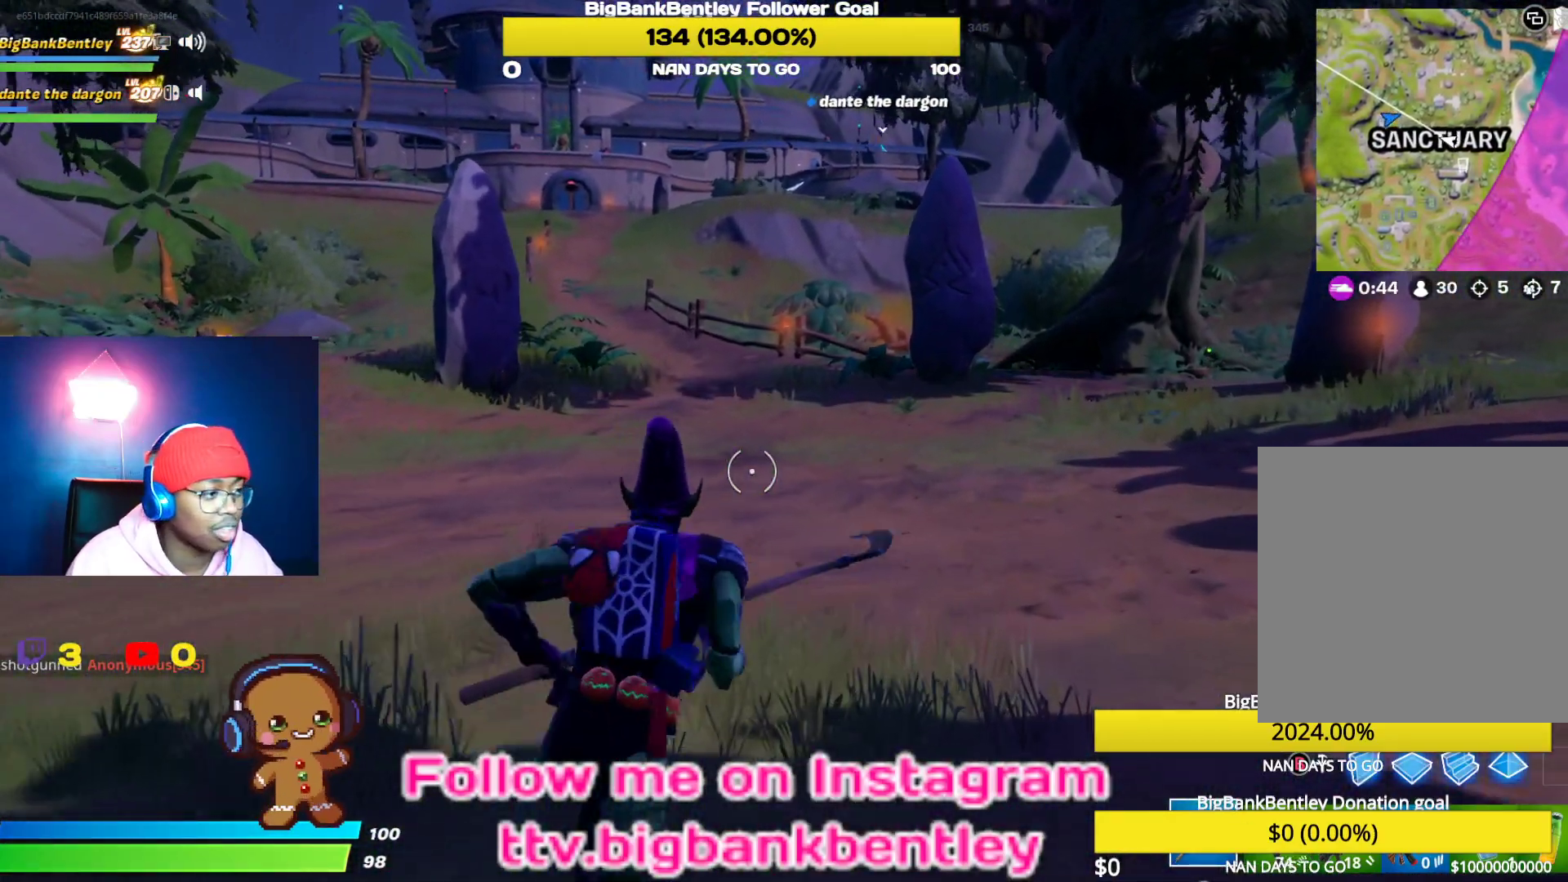
{"buttons": [], "left_stick": "up-right", "right_stick": "center", "events": []}
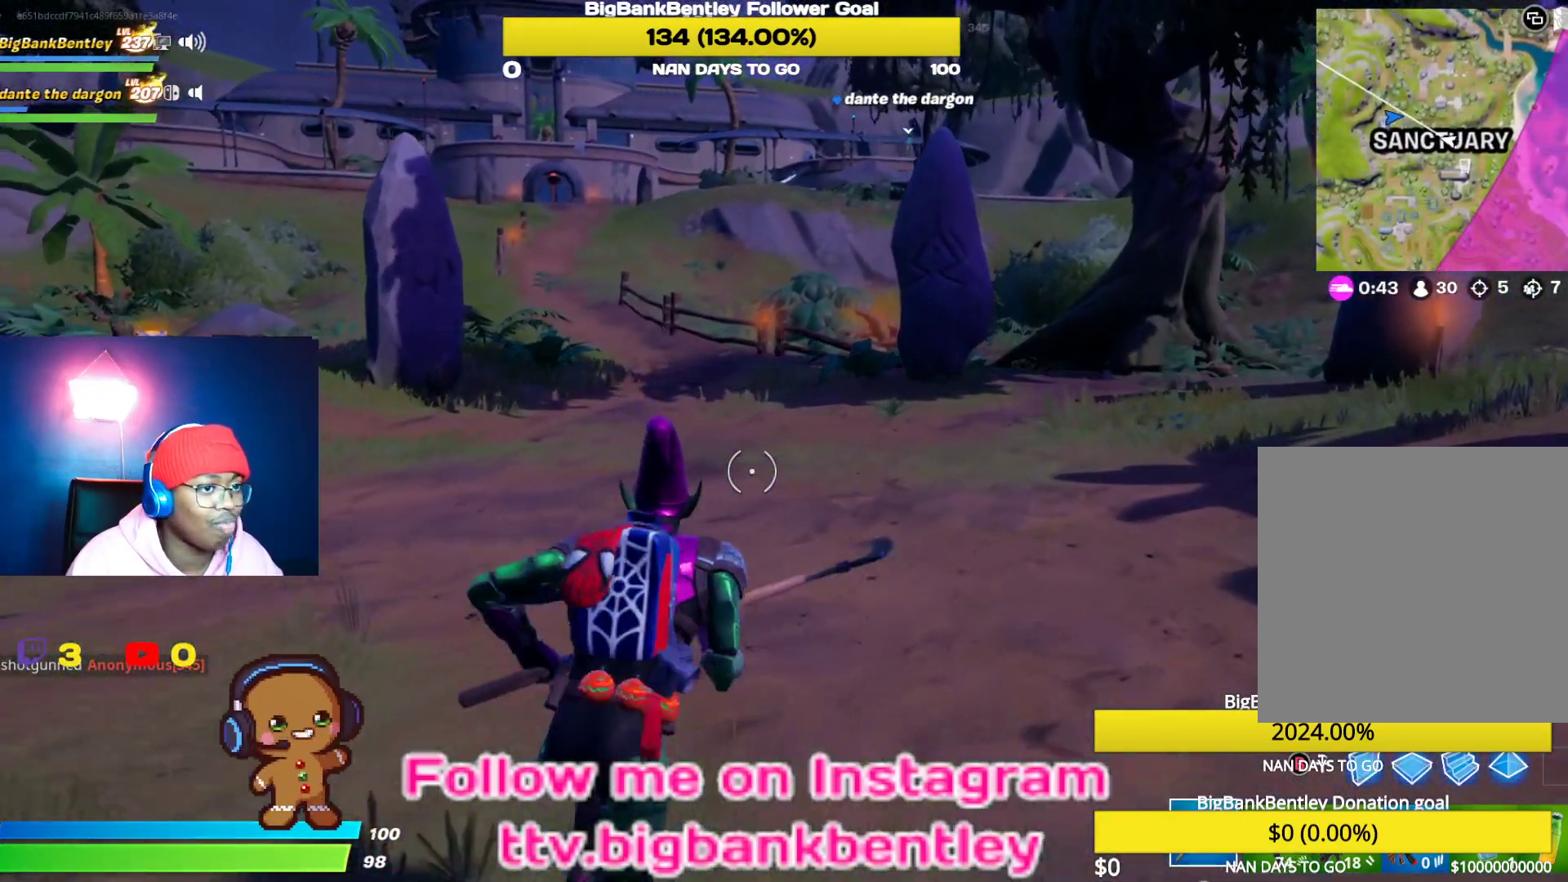
{"buttons": [], "left_stick": "up-right", "right_stick": "right", "events": [[50, "right_stick", "right"]]}
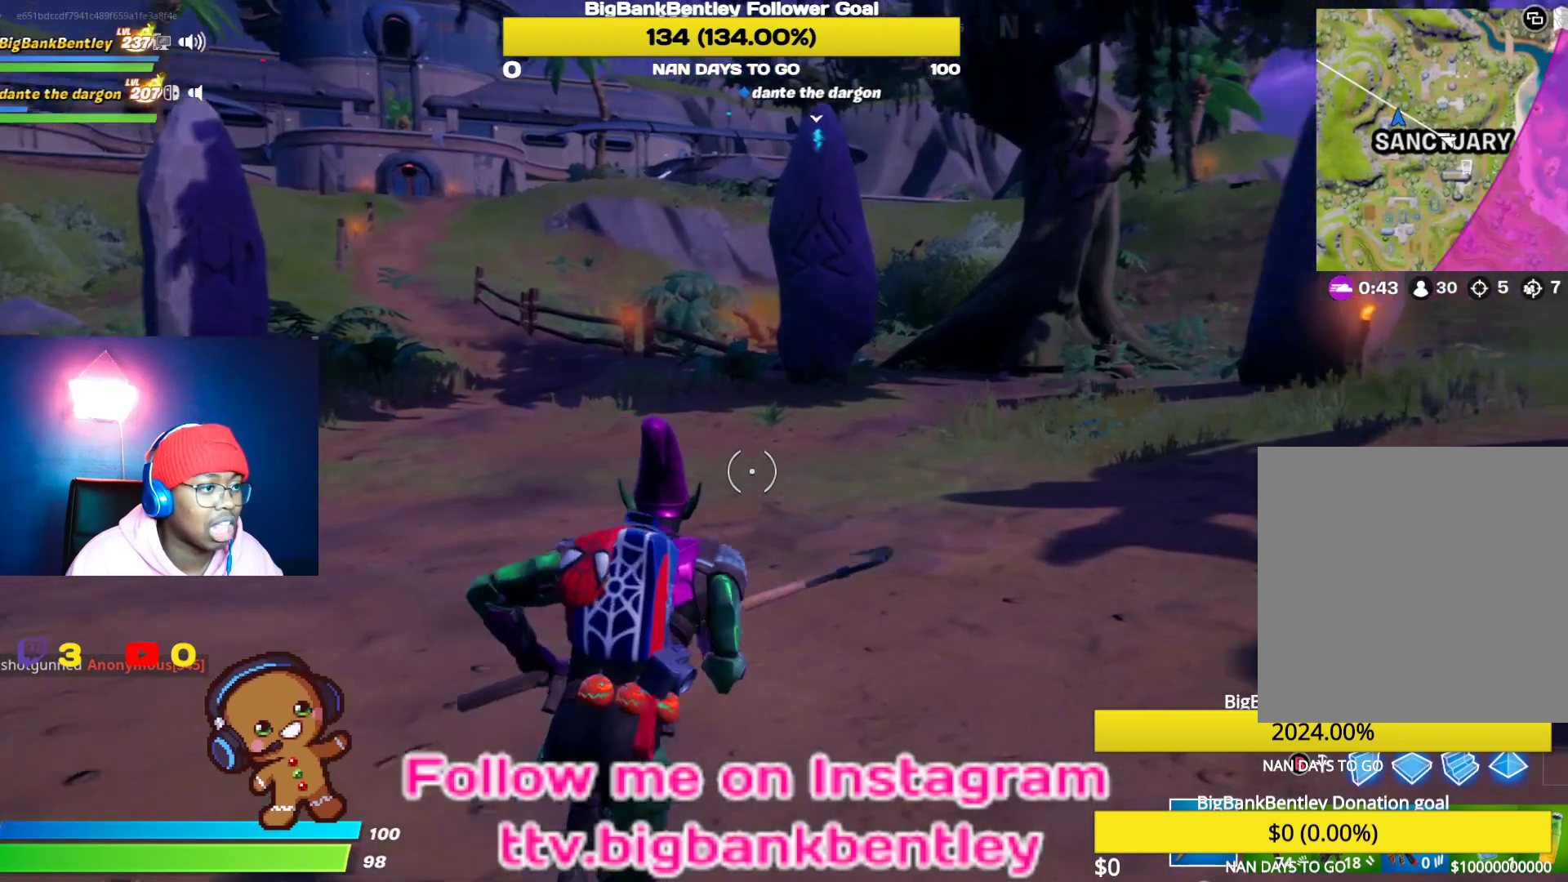
{"buttons": [], "left_stick": "up", "right_stick": "center", "events": [[100, "left_stick", "up"], [133, "right_stick", "center"]]}
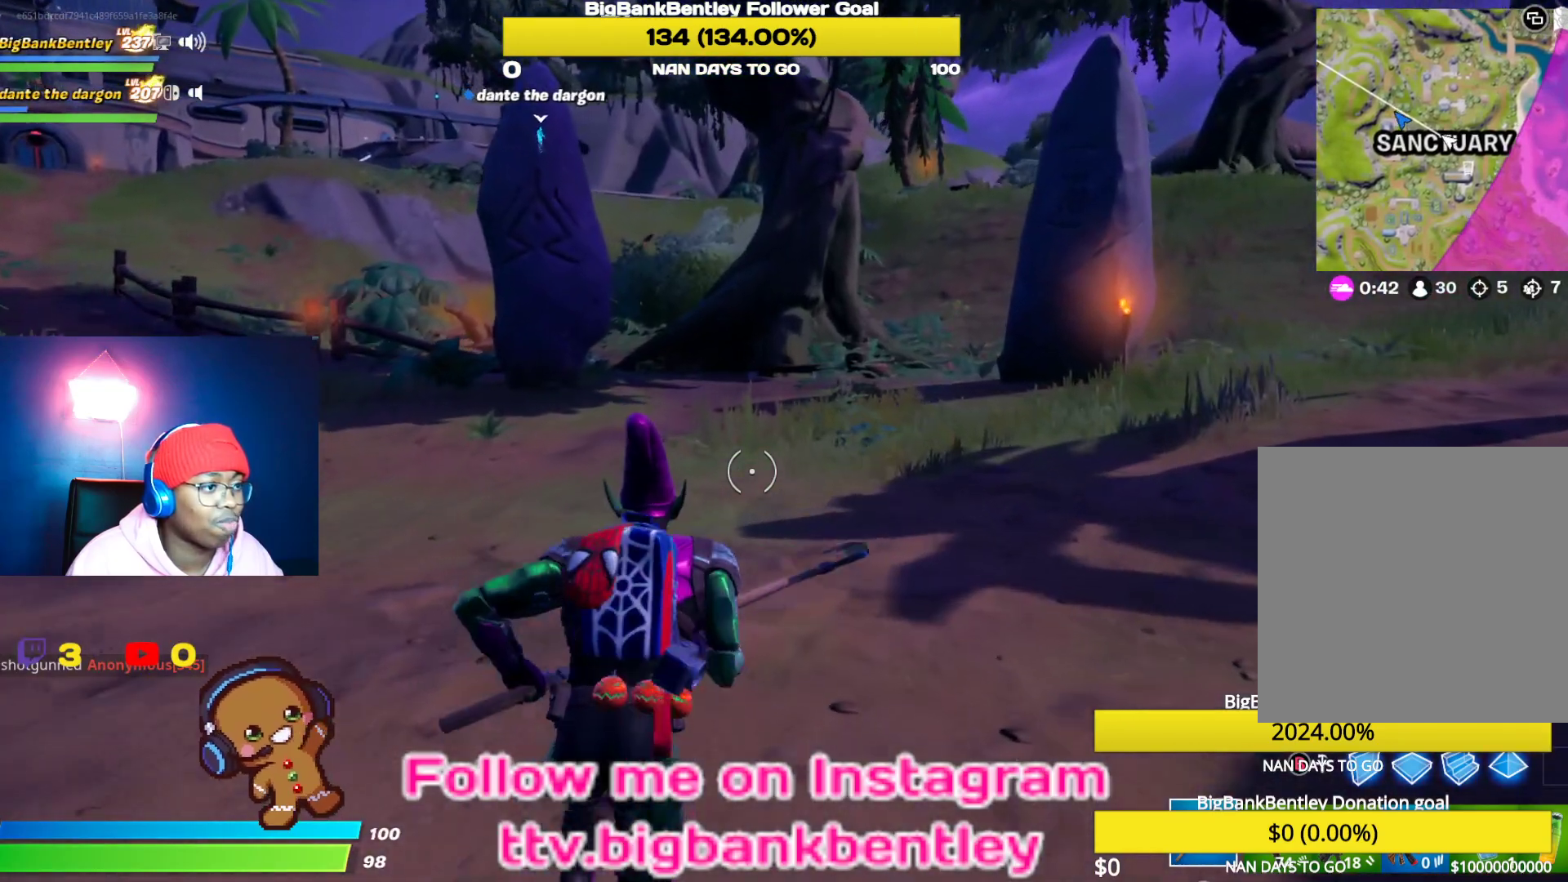
{"buttons": [], "left_stick": "up", "right_stick": "center", "events": []}